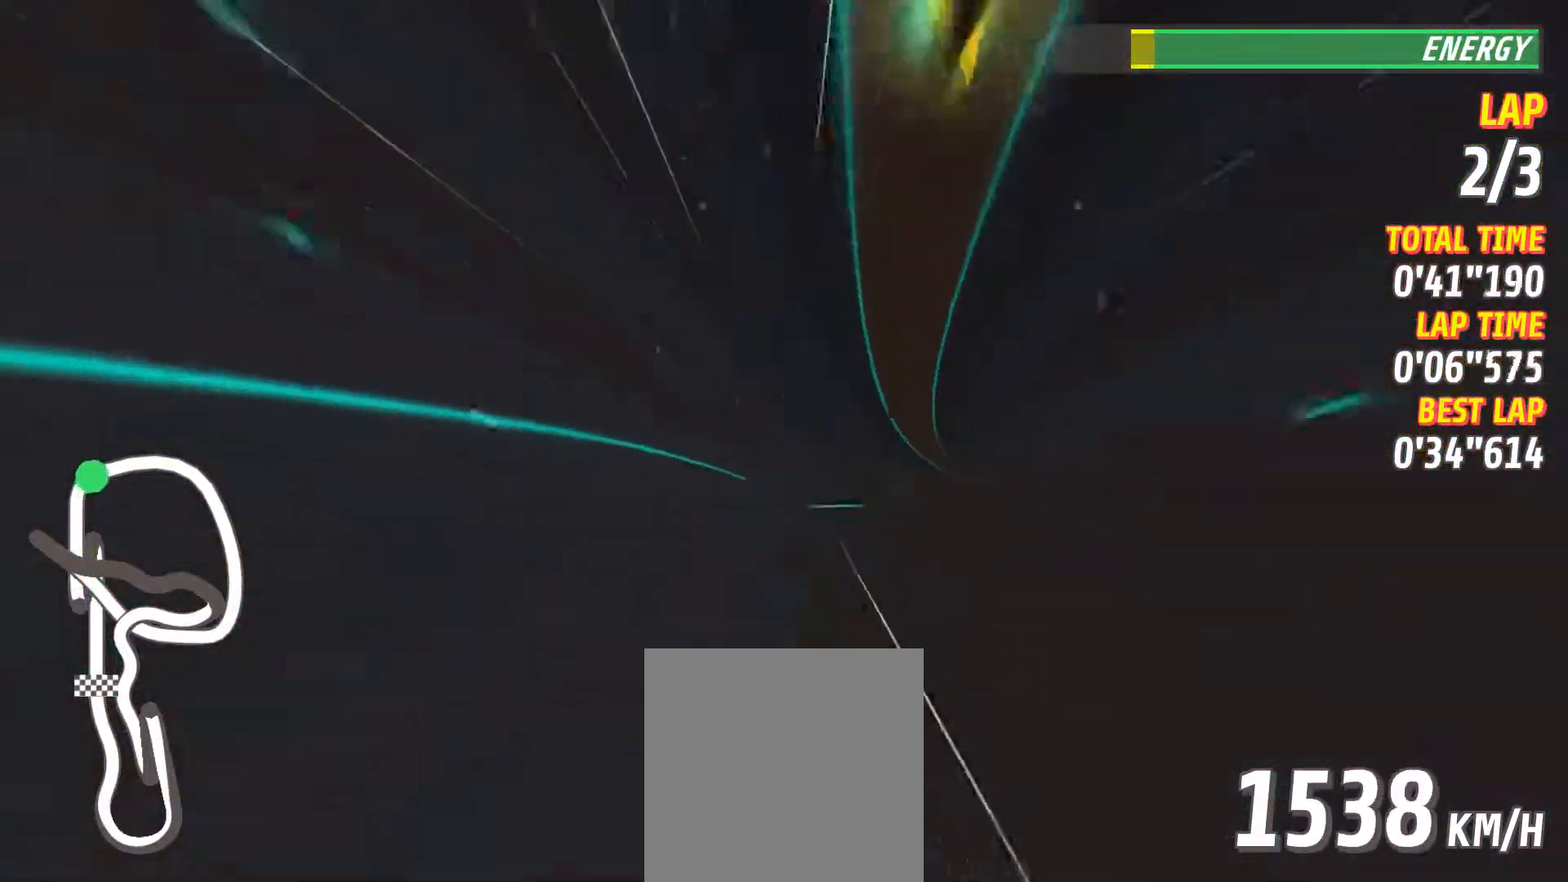
Gameplay with a controller (Xbox layout); each line is a JSON object with the inputs held at the frame after it (dt_ms = milliseconds from this image to that frame). "events" lists button and stick changes between this image and that frame as [ms after this image, input, new state], when the widget could be followed in between. Not read: A right_stick.
{"dt_ms": 501, "buttons": ["R2"], "left_stick": "right"}
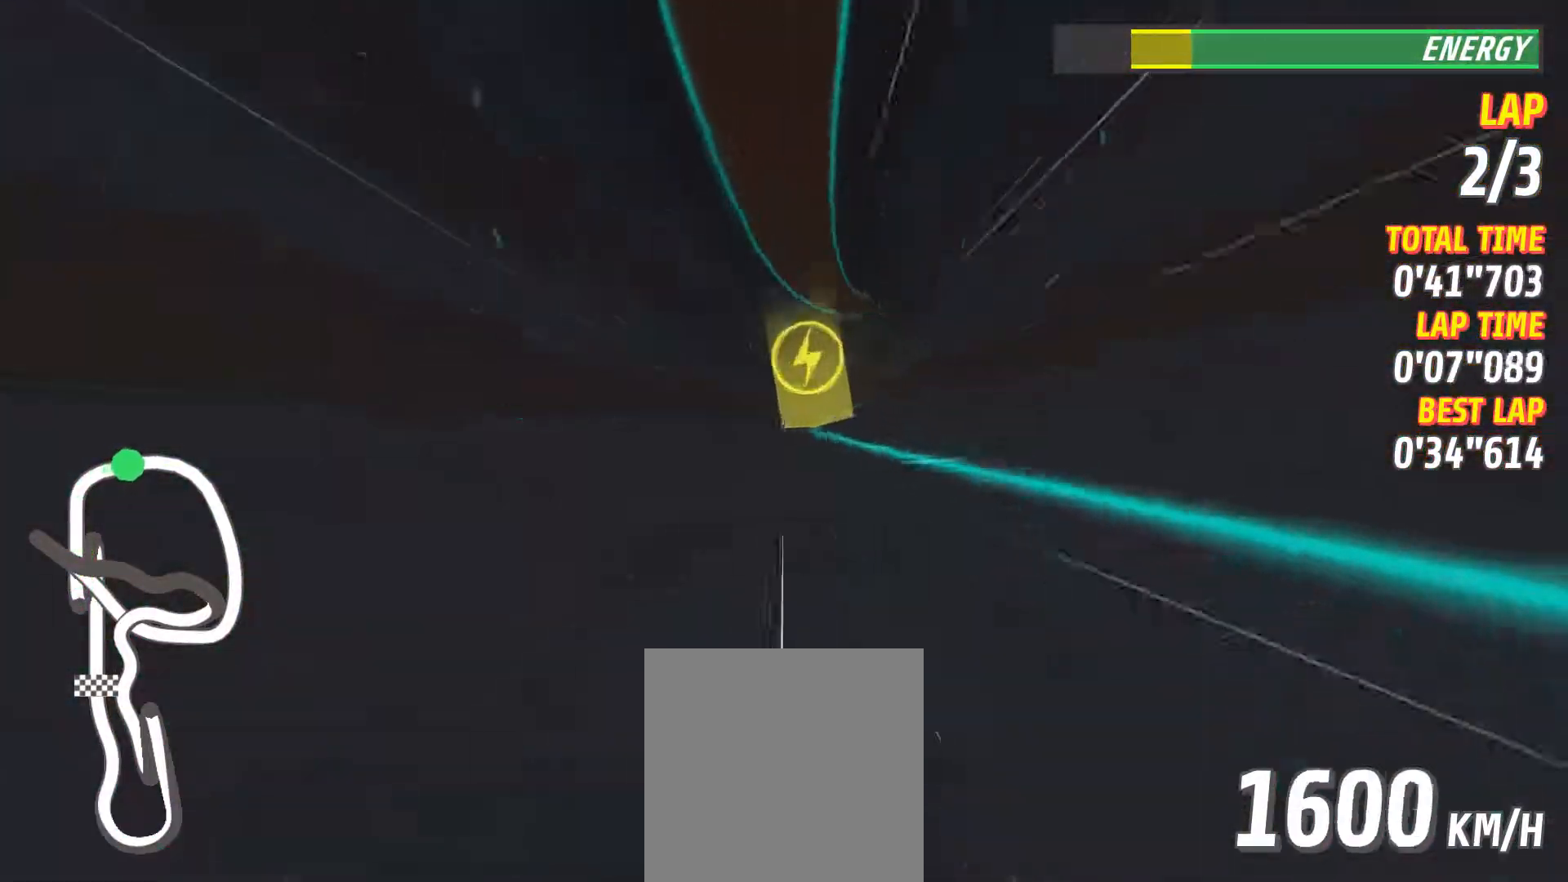
{"dt_ms": 500, "buttons": [], "left_stick": "center", "events": [[83, "R2", "up"], [116, "left_stick", "center"], [350, "R2", "down"], [350, "left_stick", "right"], [483, "left_stick", "center"], [500, "R2", "up"]]}
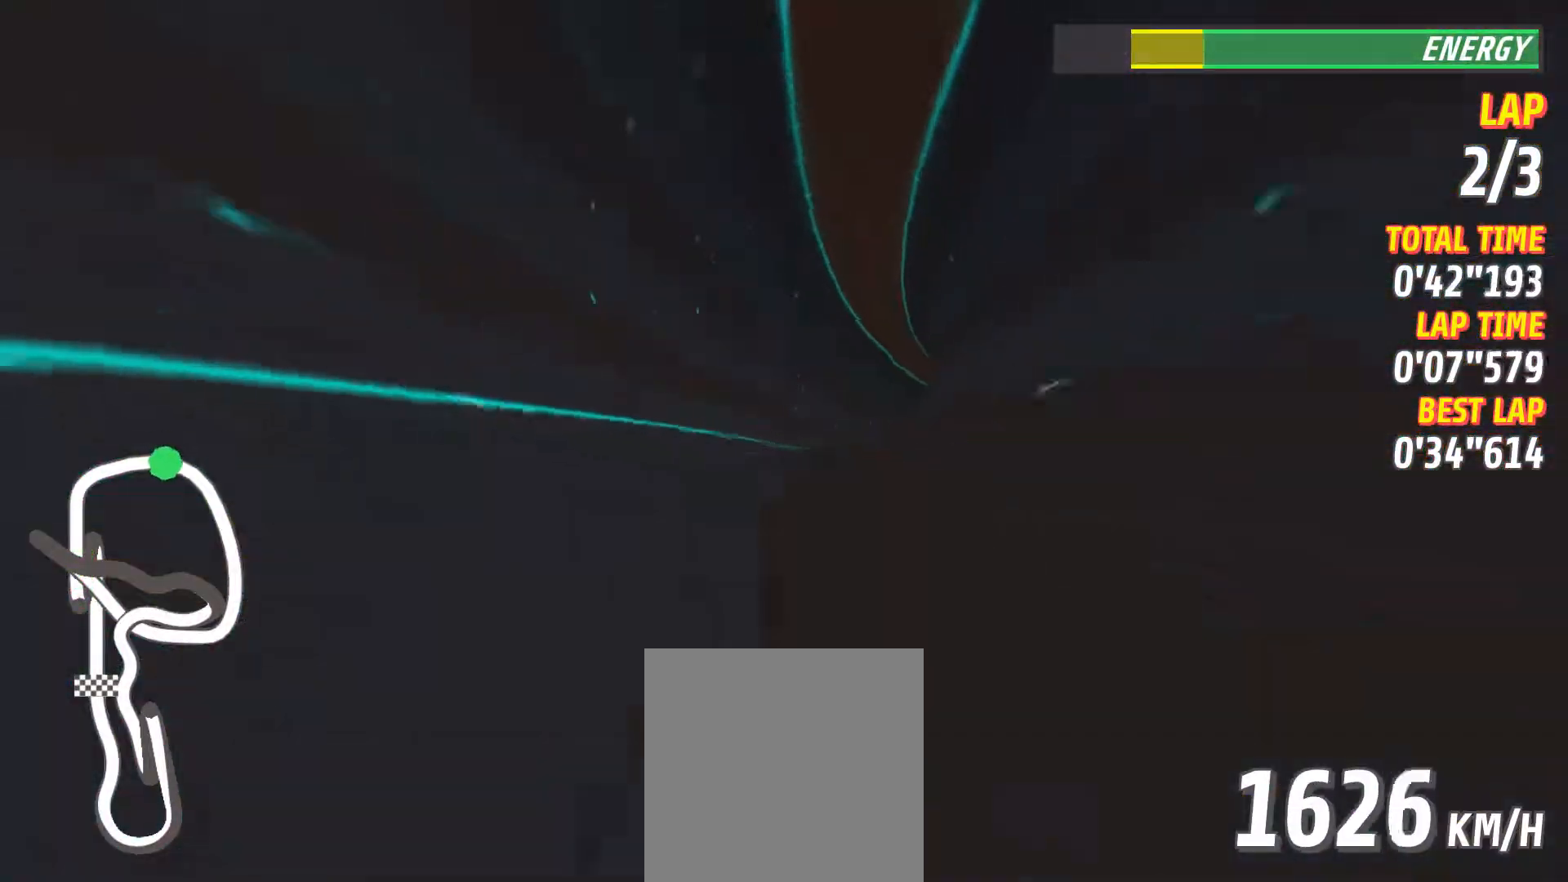
{"dt_ms": 501, "buttons": [], "left_stick": "center", "events": [[134, "left_stick", "right"], [167, "R2", "down"], [367, "R2", "up"], [417, "left_stick", "center"]]}
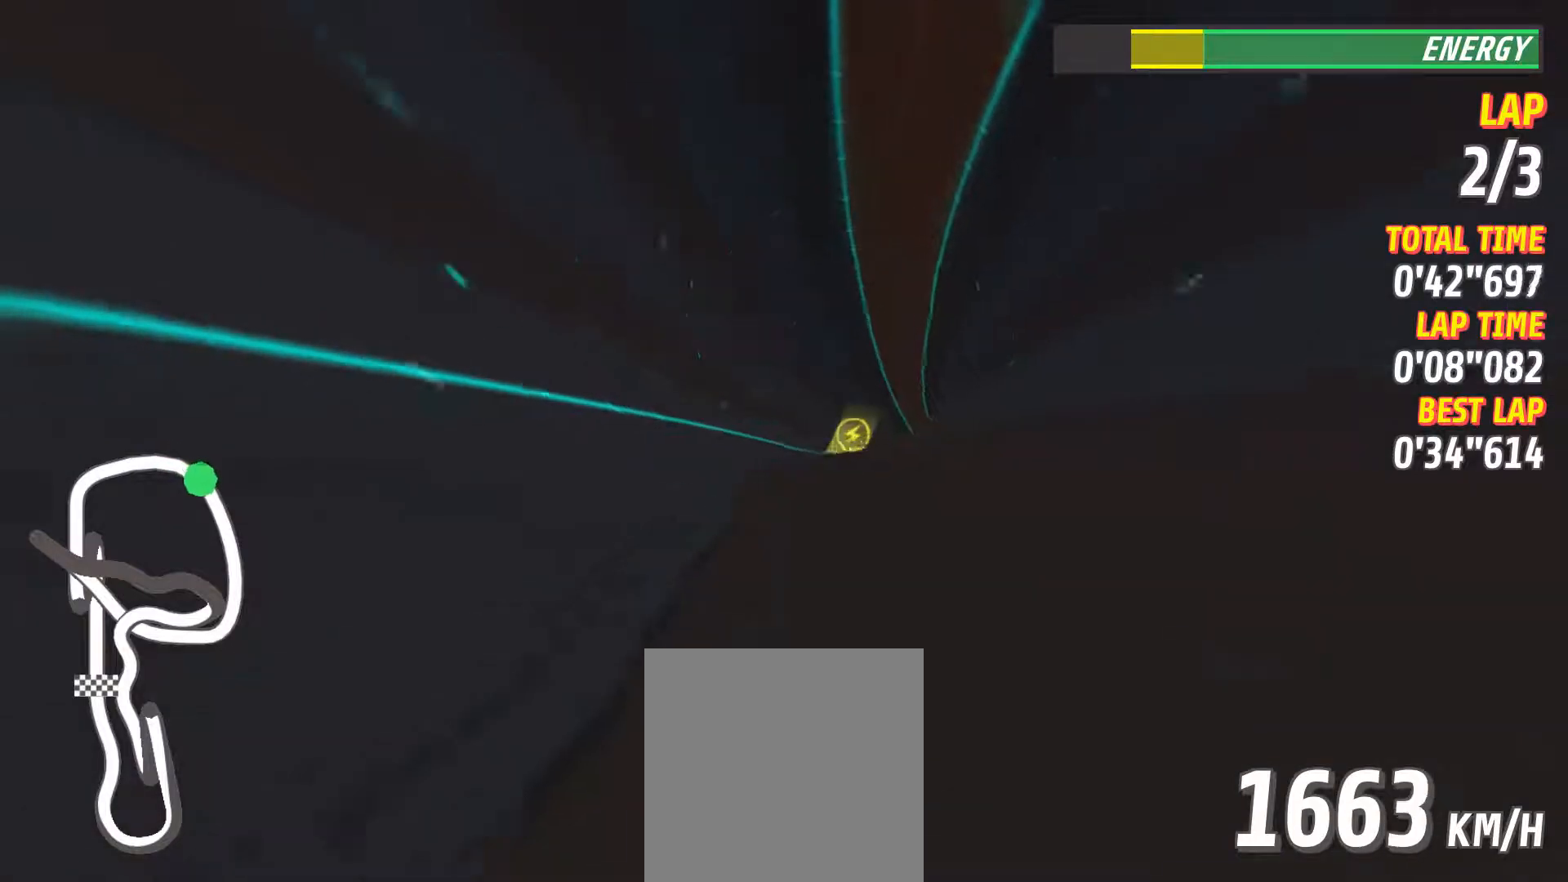
{"dt_ms": 500, "buttons": ["R2"], "left_stick": "right", "events": [[200, "R2", "down"], [200, "left_stick", "right"], [317, "R2", "up"], [417, "R2", "down"]]}
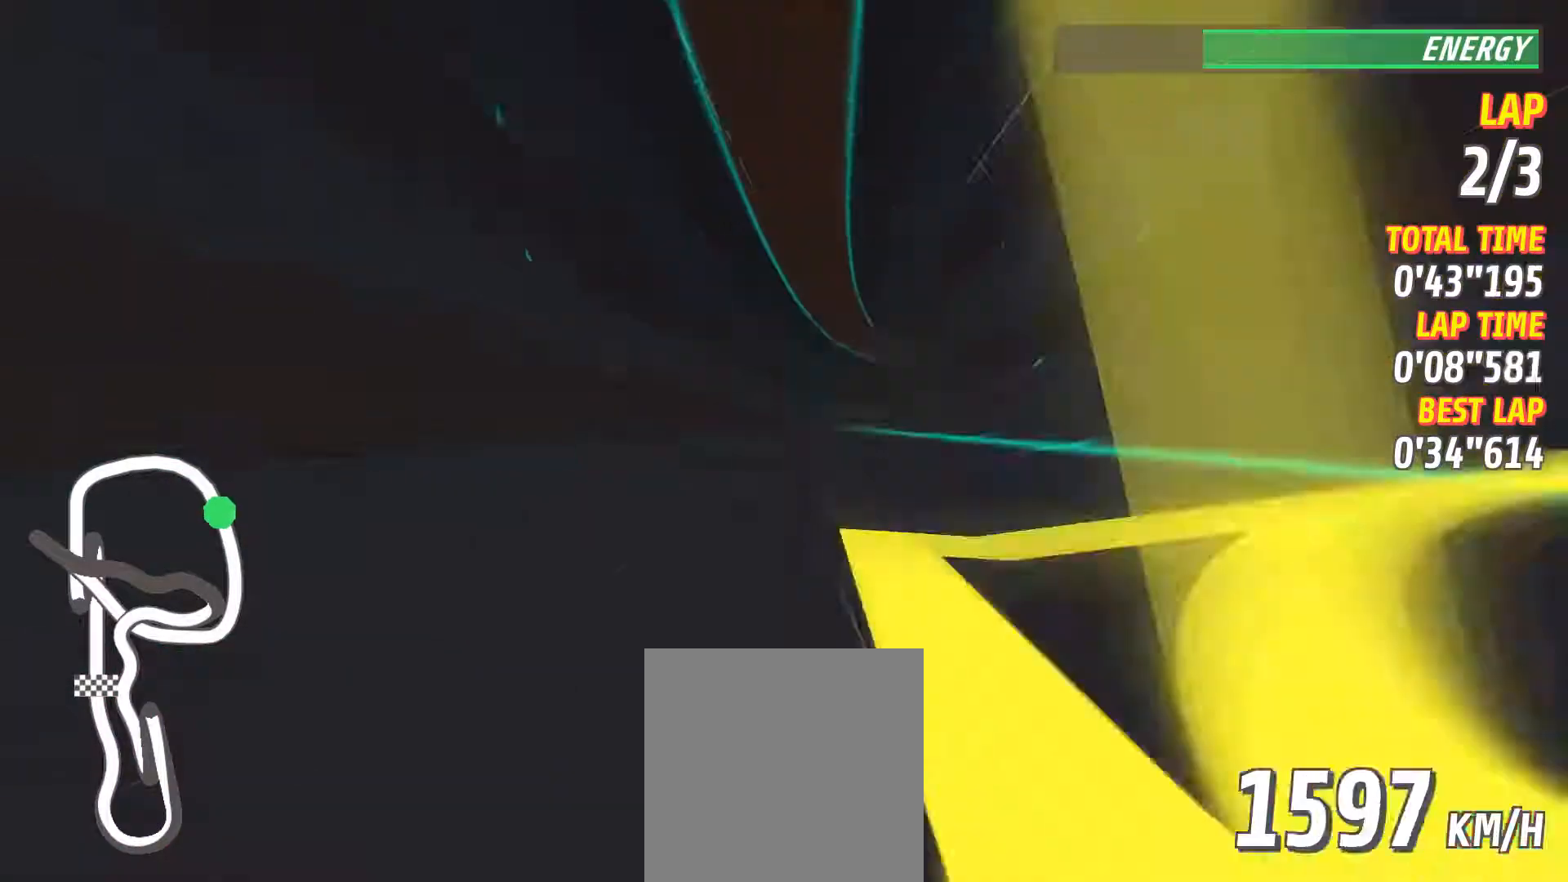
{"dt_ms": 501, "buttons": ["L2"], "left_stick": "center", "events": [[100, "R2", "up"], [100, "left_stick", "center"], [484, "L2", "down"]]}
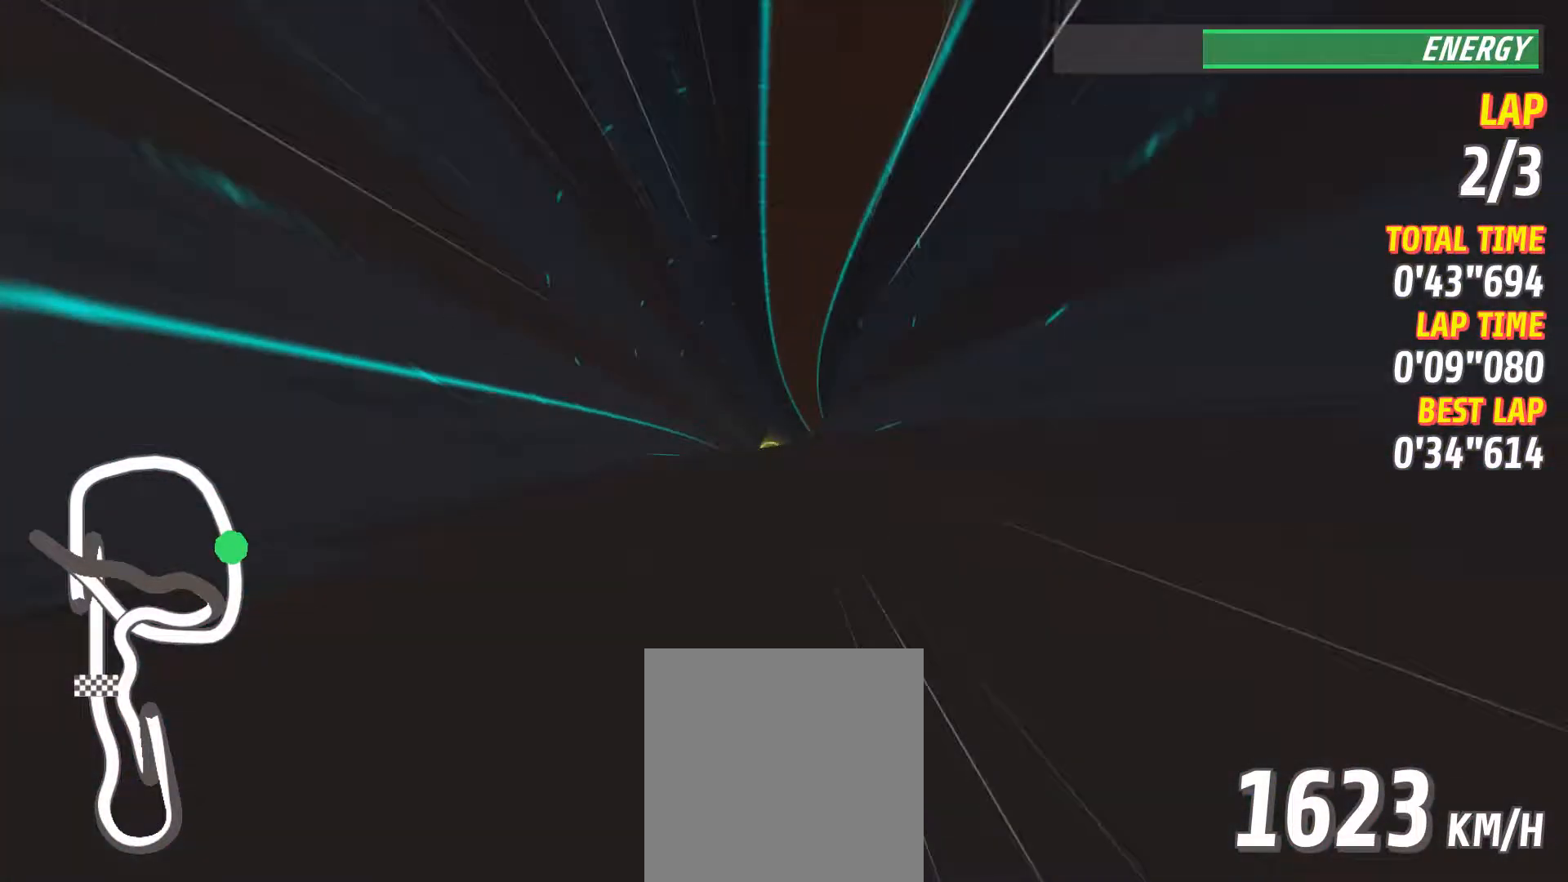
{"dt_ms": 500, "buttons": [], "left_stick": "right", "events": [[200, "L2", "up"], [433, "left_stick", "right"]]}
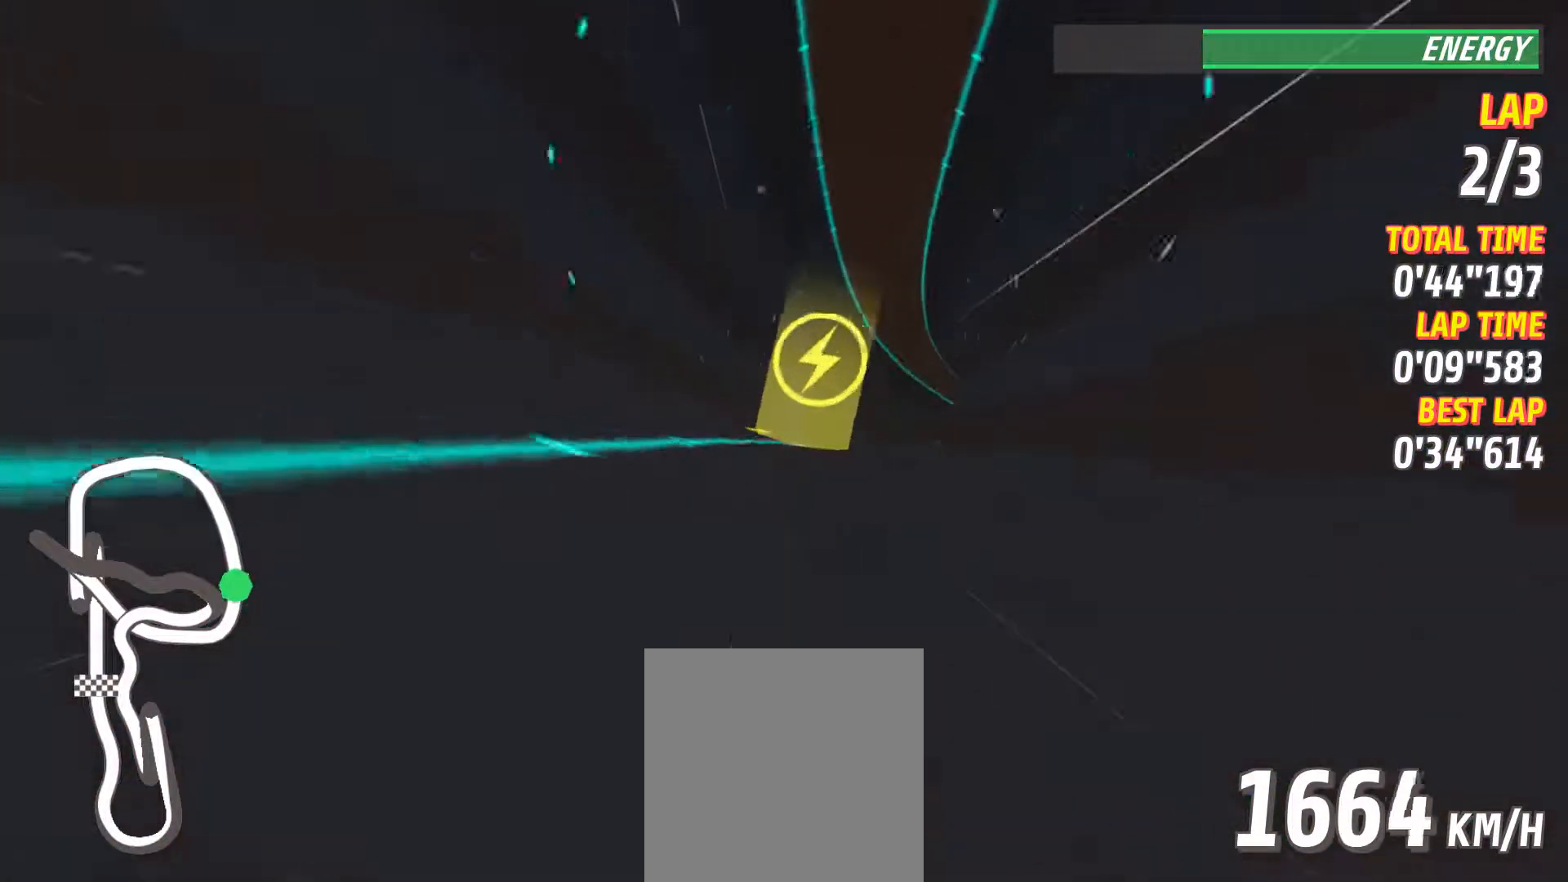
{"dt_ms": 501, "buttons": ["R2"], "left_stick": "right", "events": [[34, "R2", "down"], [317, "R2", "up"], [384, "R2", "down"]]}
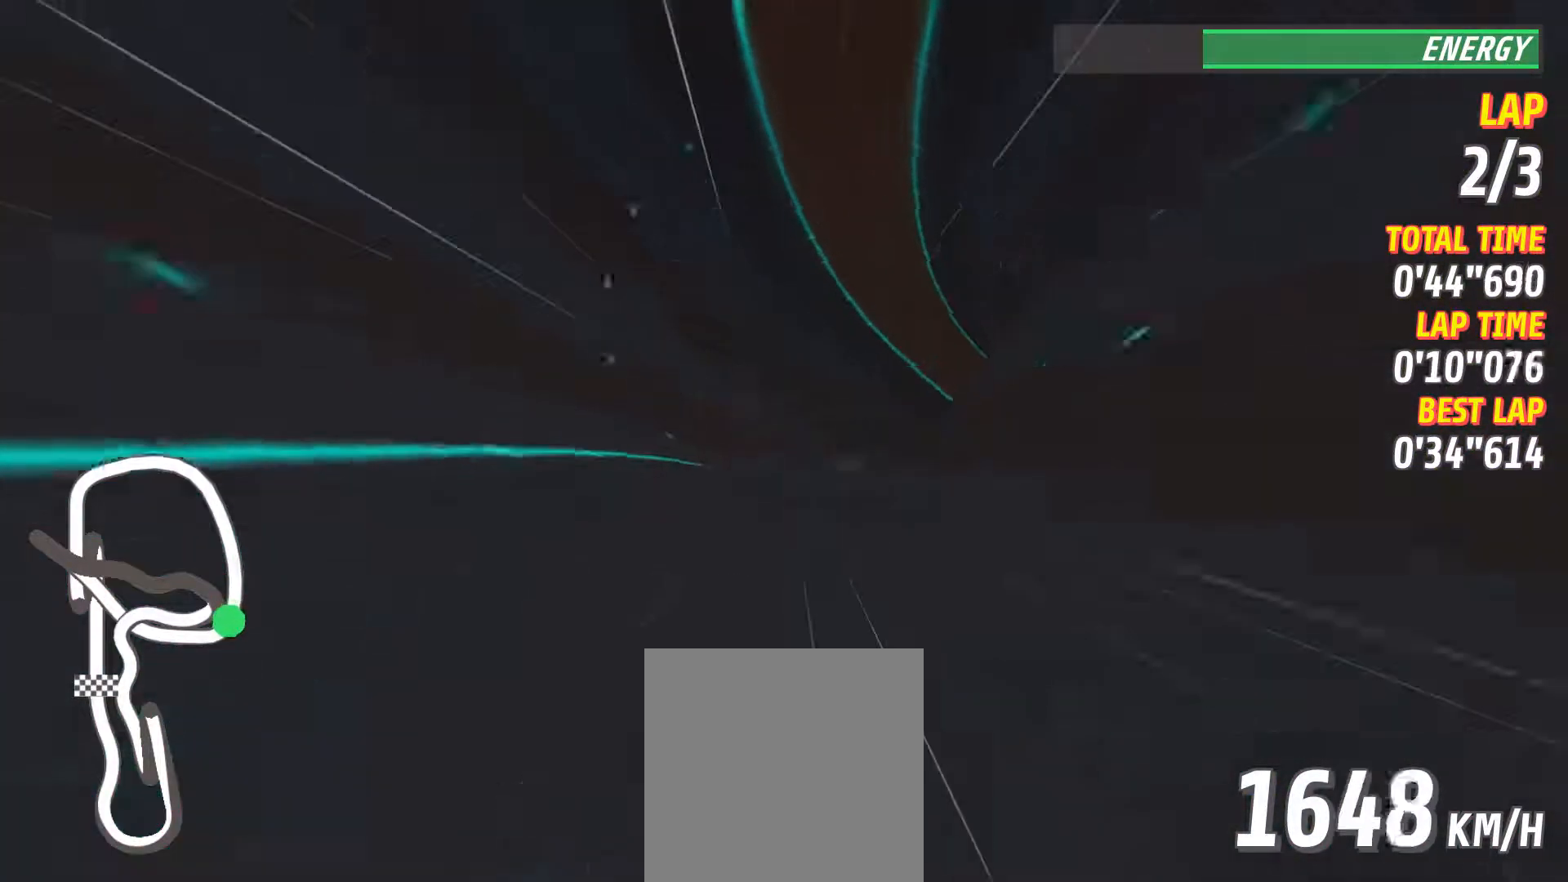
{"dt_ms": 500, "buttons": ["R2"], "left_stick": "right", "events": [[33, "left_stick", "center"], [50, "R2", "up"], [250, "left_stick", "right"], [267, "R2", "down"]]}
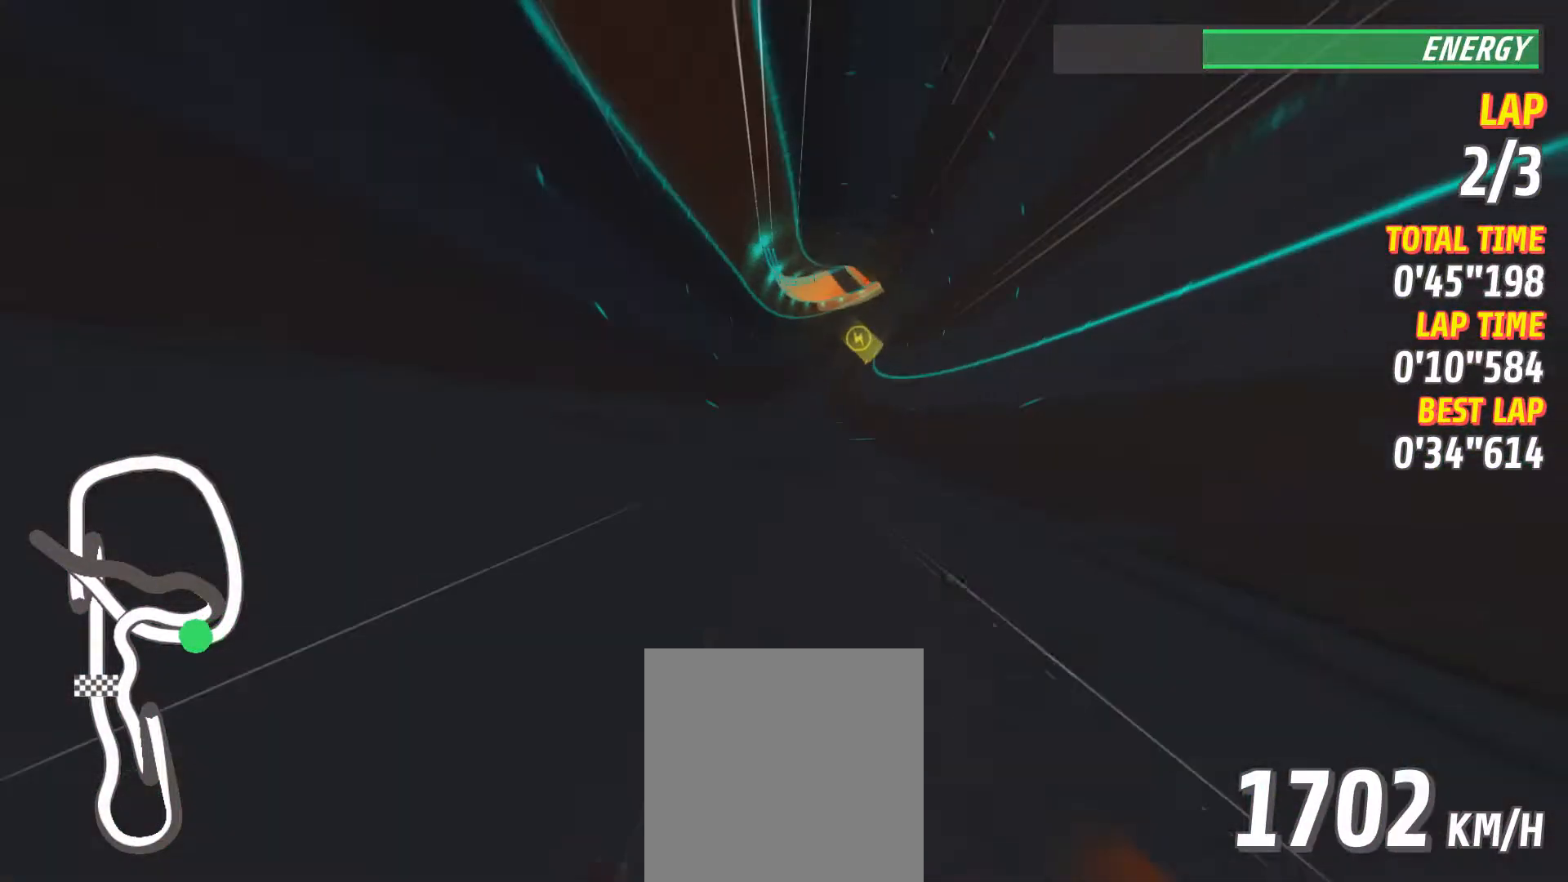
{"dt_ms": 501, "buttons": ["R2"], "left_stick": "right", "events": [[17, "R2", "up"], [17, "left_stick", "center"], [401, "R2", "down"], [401, "left_stick", "right"]]}
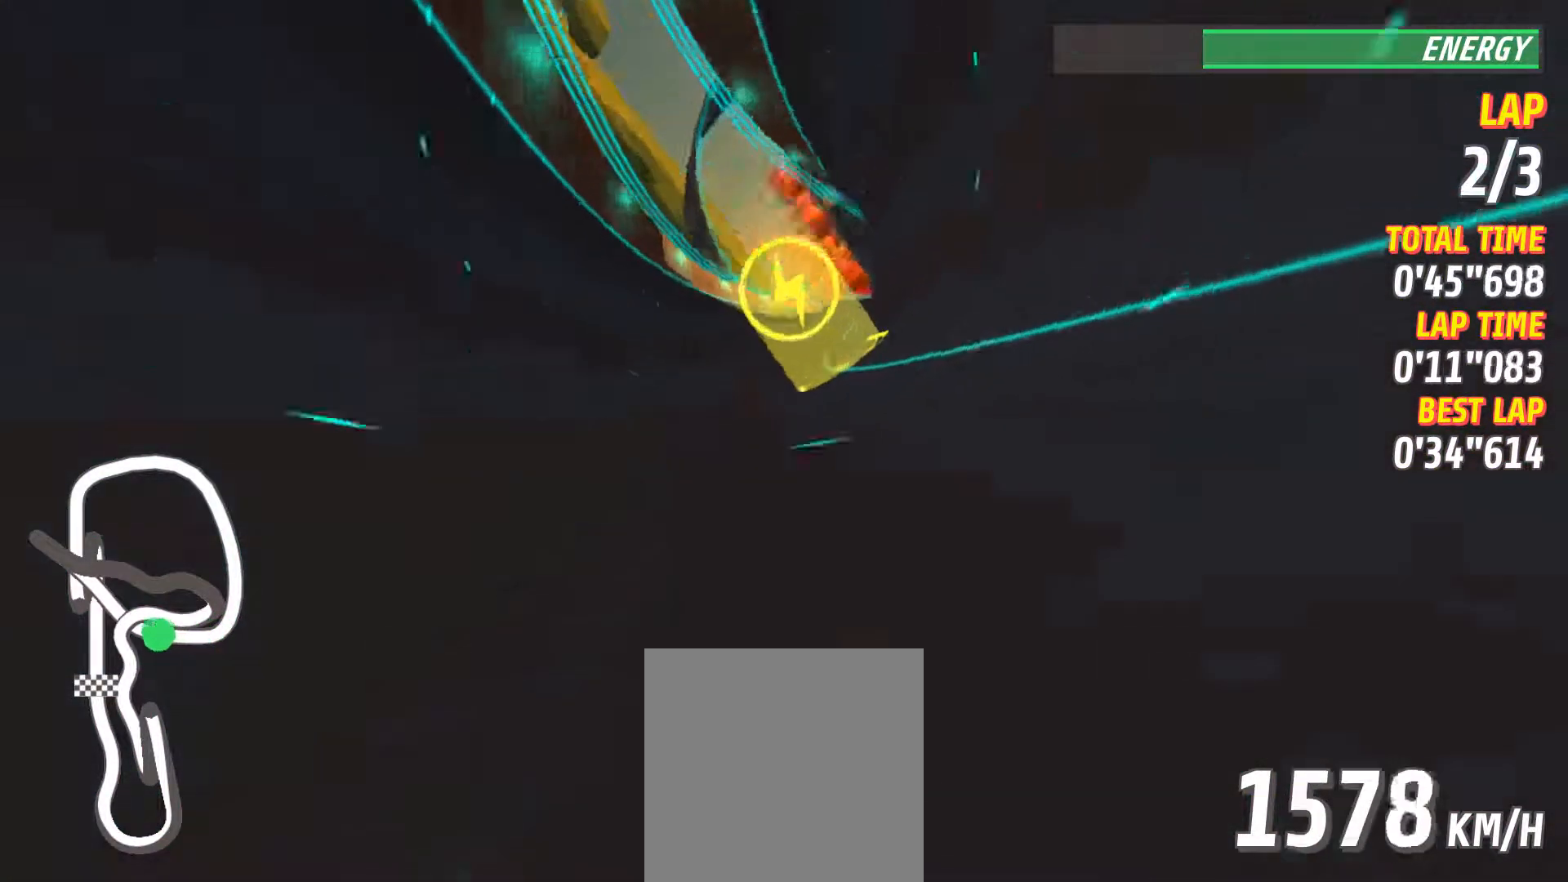
{"dt_ms": 500, "buttons": [], "left_stick": "right", "events": [[100, "left_stick", "center"], [116, "R2", "up"], [483, "left_stick", "right"]]}
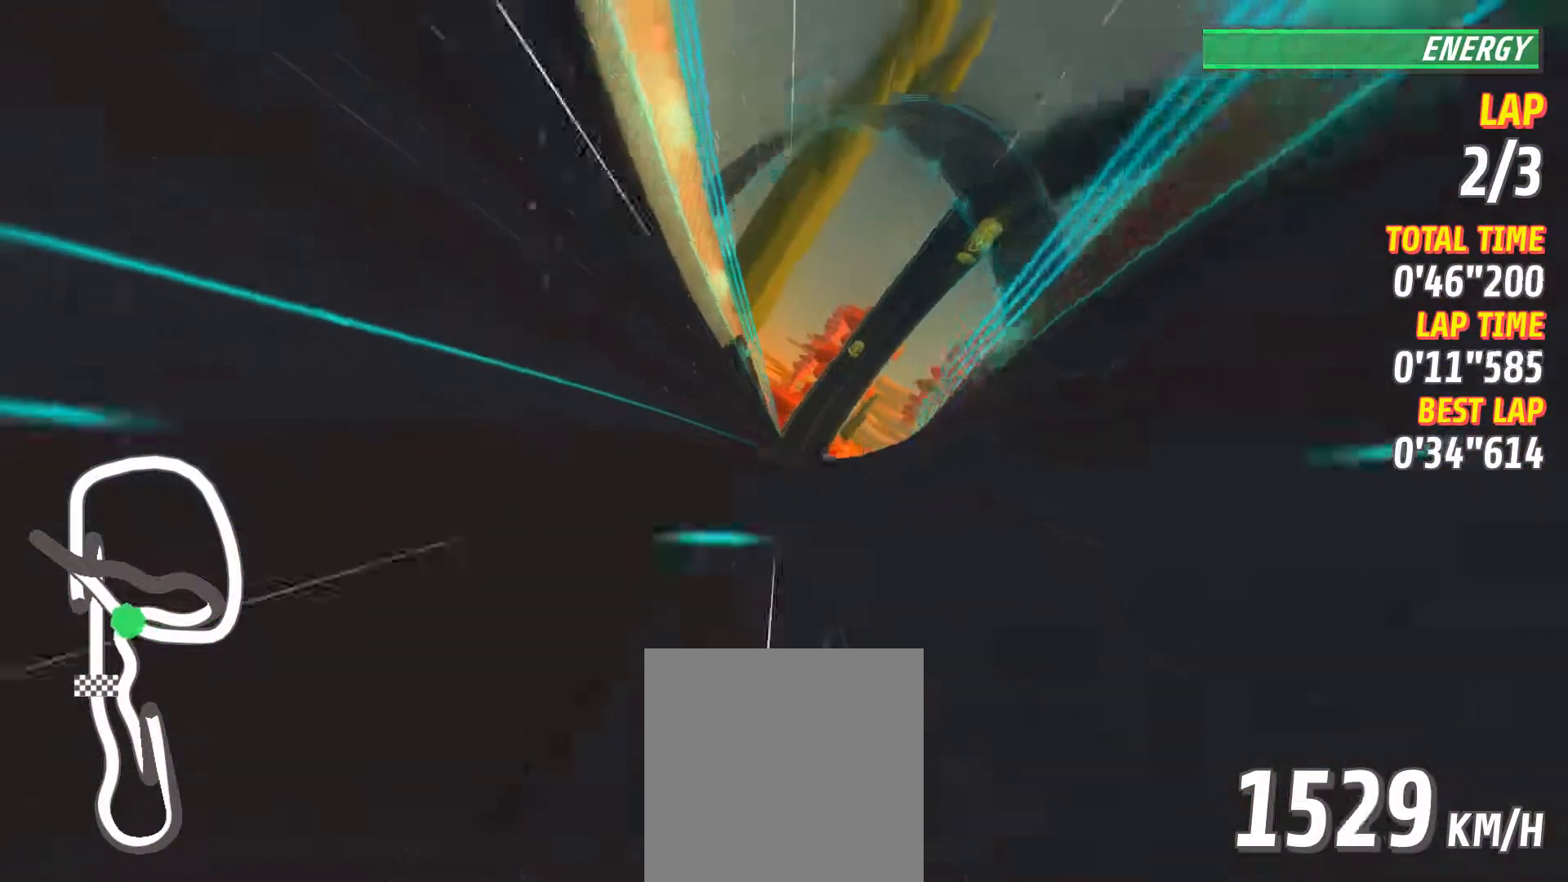
{"dt_ms": 501, "buttons": [], "left_stick": "left", "events": [[67, "R2", "down"], [117, "left_stick", "center"], [184, "R2", "up"], [451, "left_stick", "left"]]}
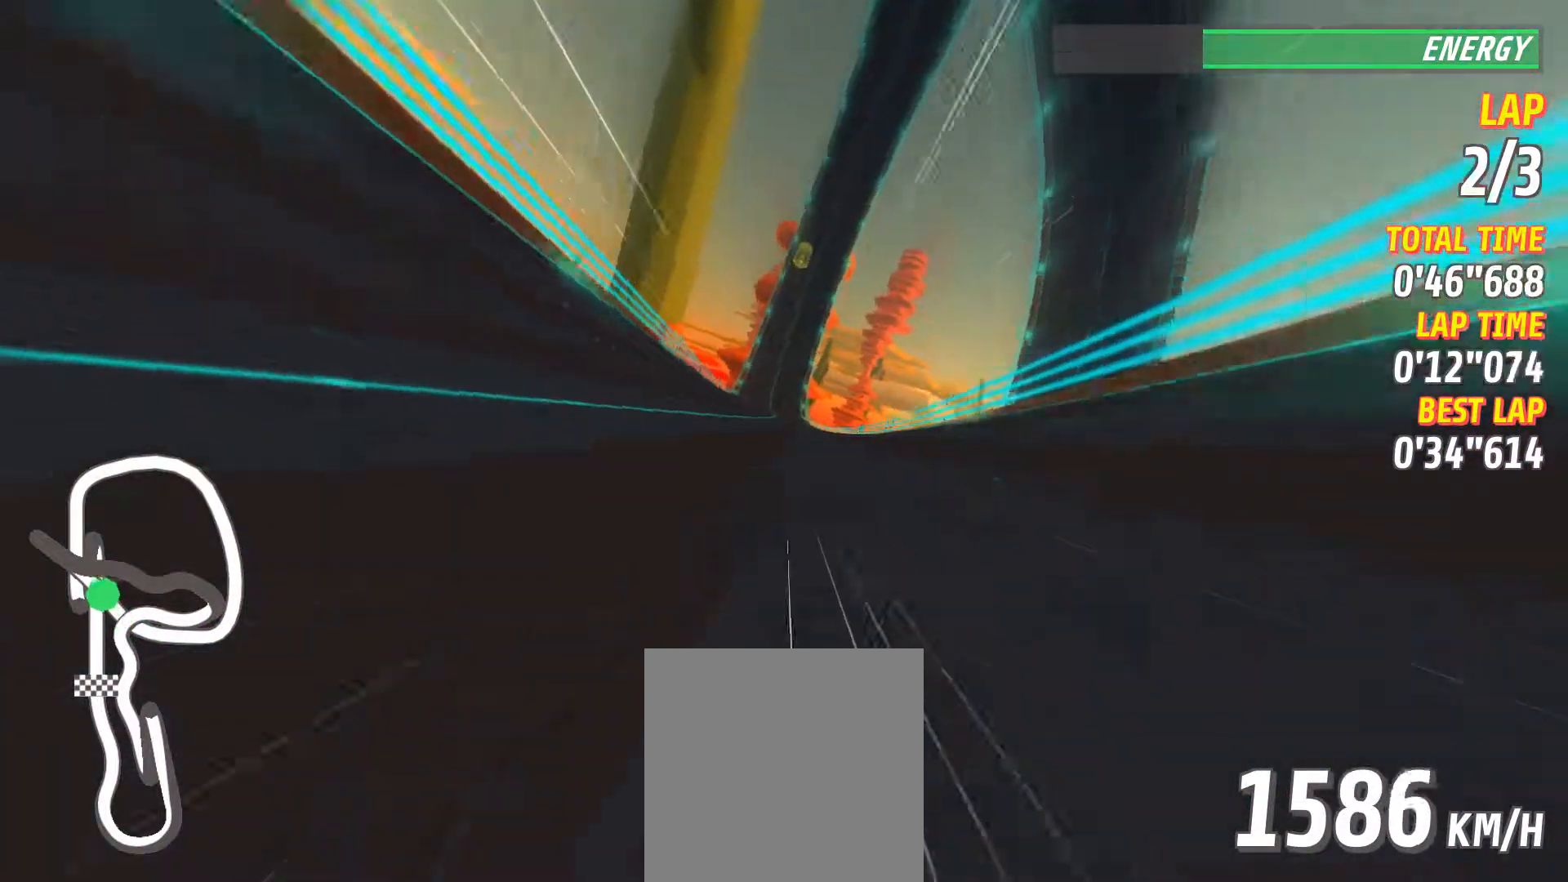
{"dt_ms": 984, "buttons": [], "left_stick": "center"}
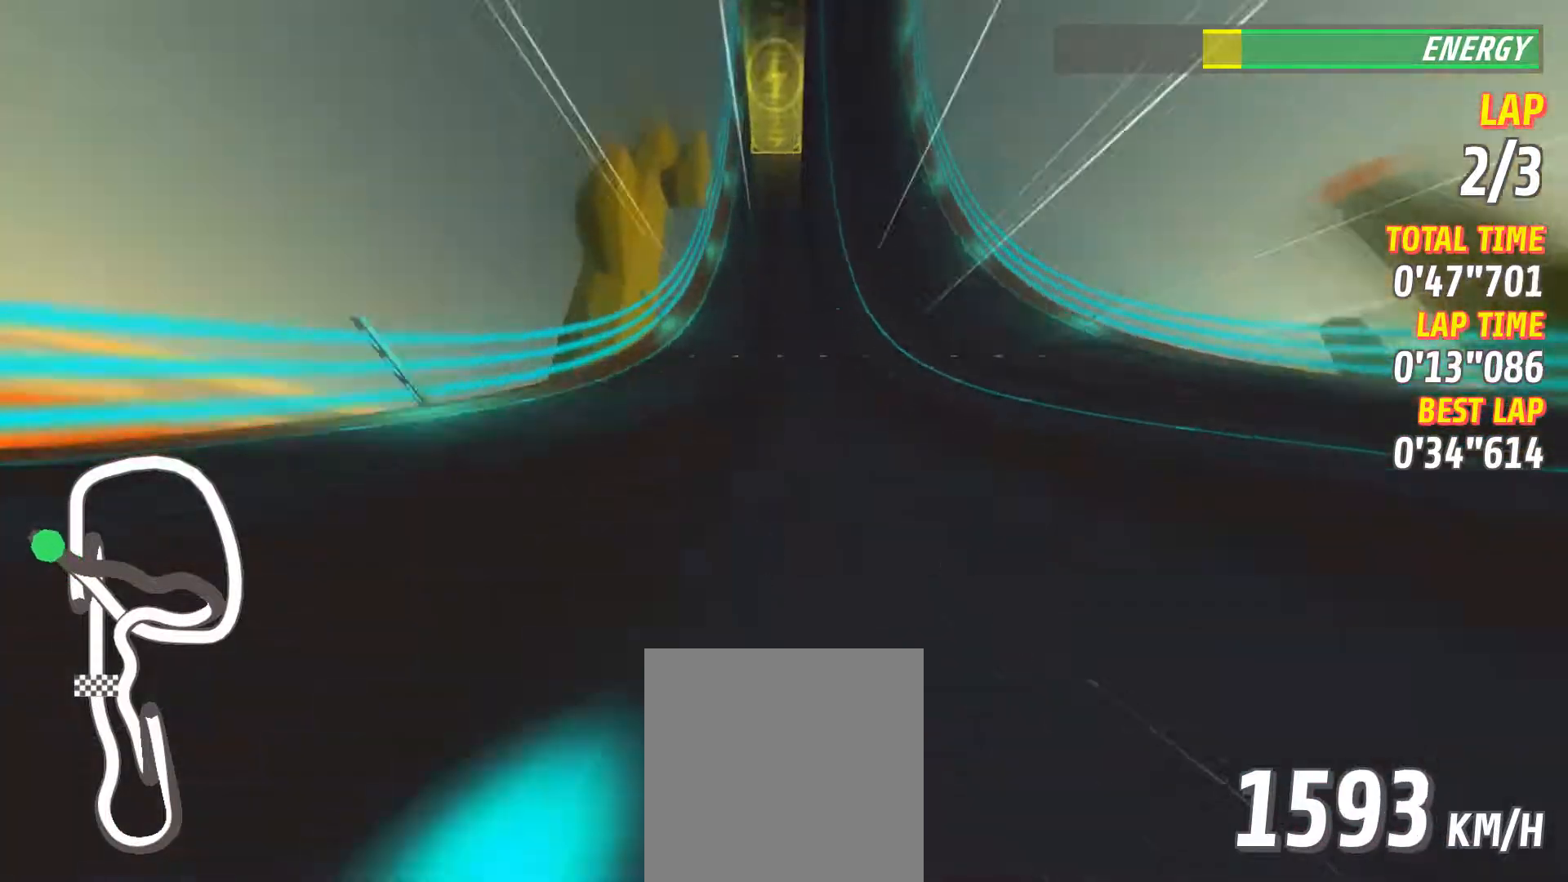
{"dt_ms": 500, "buttons": ["R2"], "left_stick": "center", "events": [[484, "R2", "down"]]}
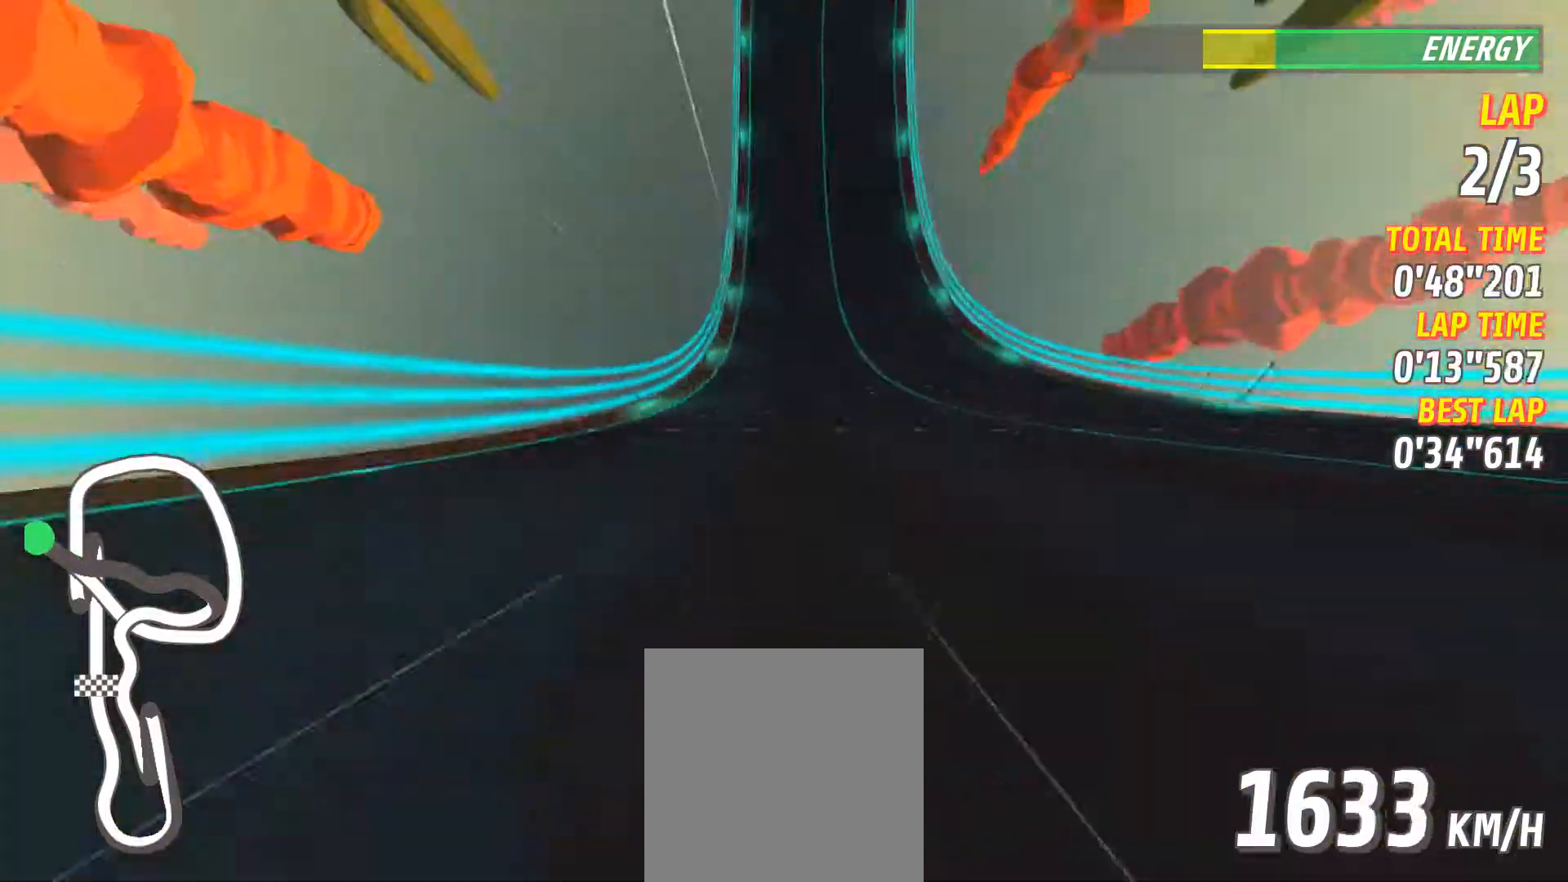
{"dt_ms": 501, "buttons": [], "left_stick": "right", "events": [[134, "R2", "up"], [251, "left_stick", "right"]]}
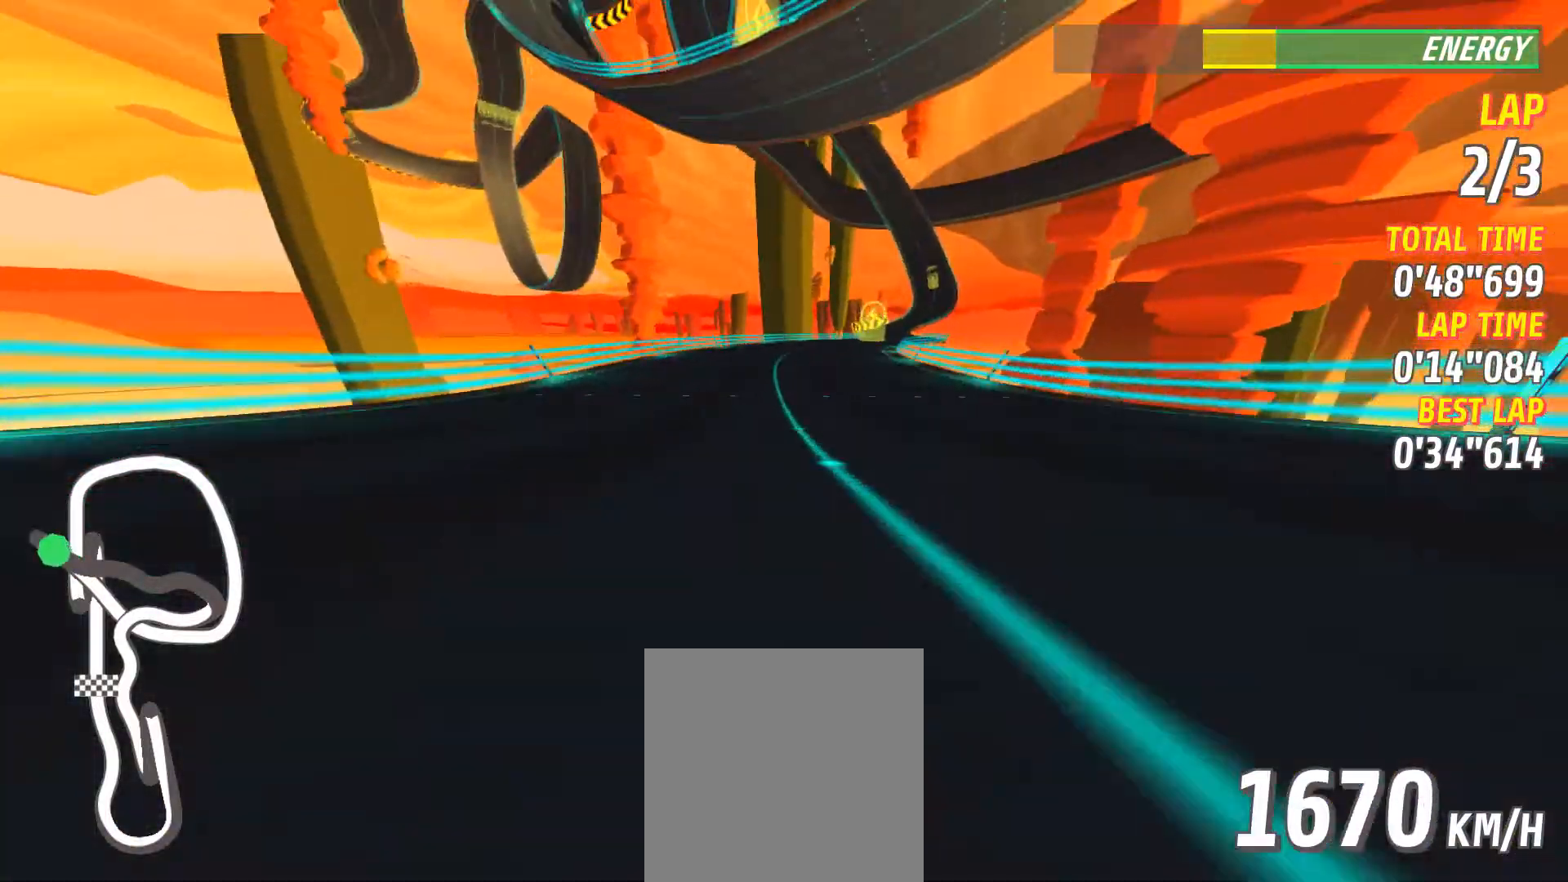
{"dt_ms": 500, "buttons": ["R2"], "left_stick": "right", "events": [[33, "R2", "down"], [183, "left_stick", "center"], [200, "R2", "up"], [334, "left_stick", "right"], [400, "R2", "down"]]}
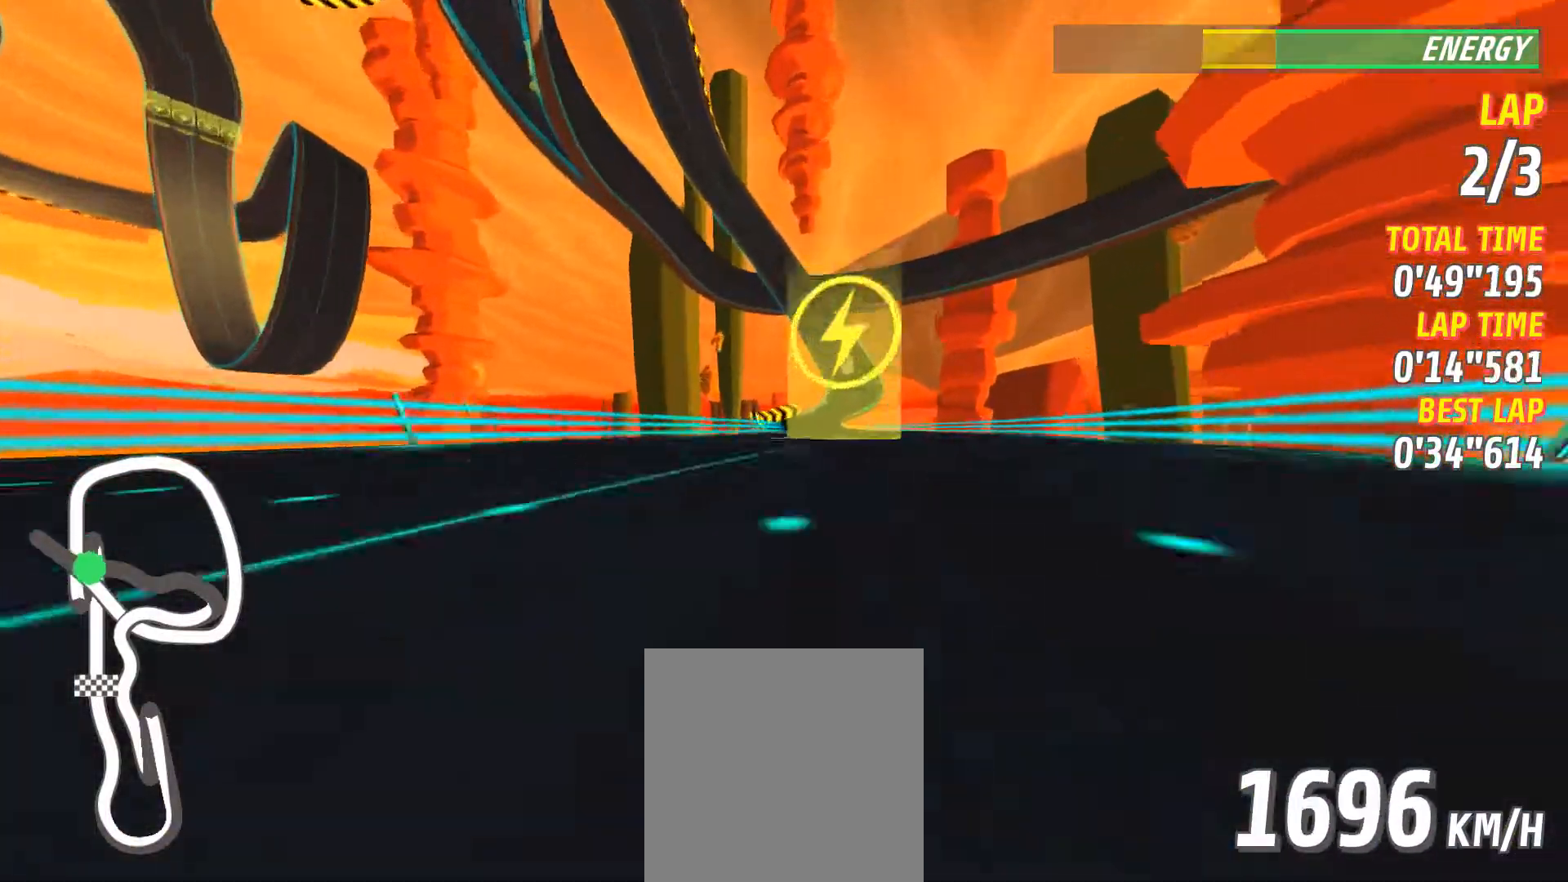
{"dt_ms": 501, "buttons": [], "left_stick": "right", "events": [[17, "left_stick", "center"], [50, "R2", "up"], [468, "left_stick", "right"]]}
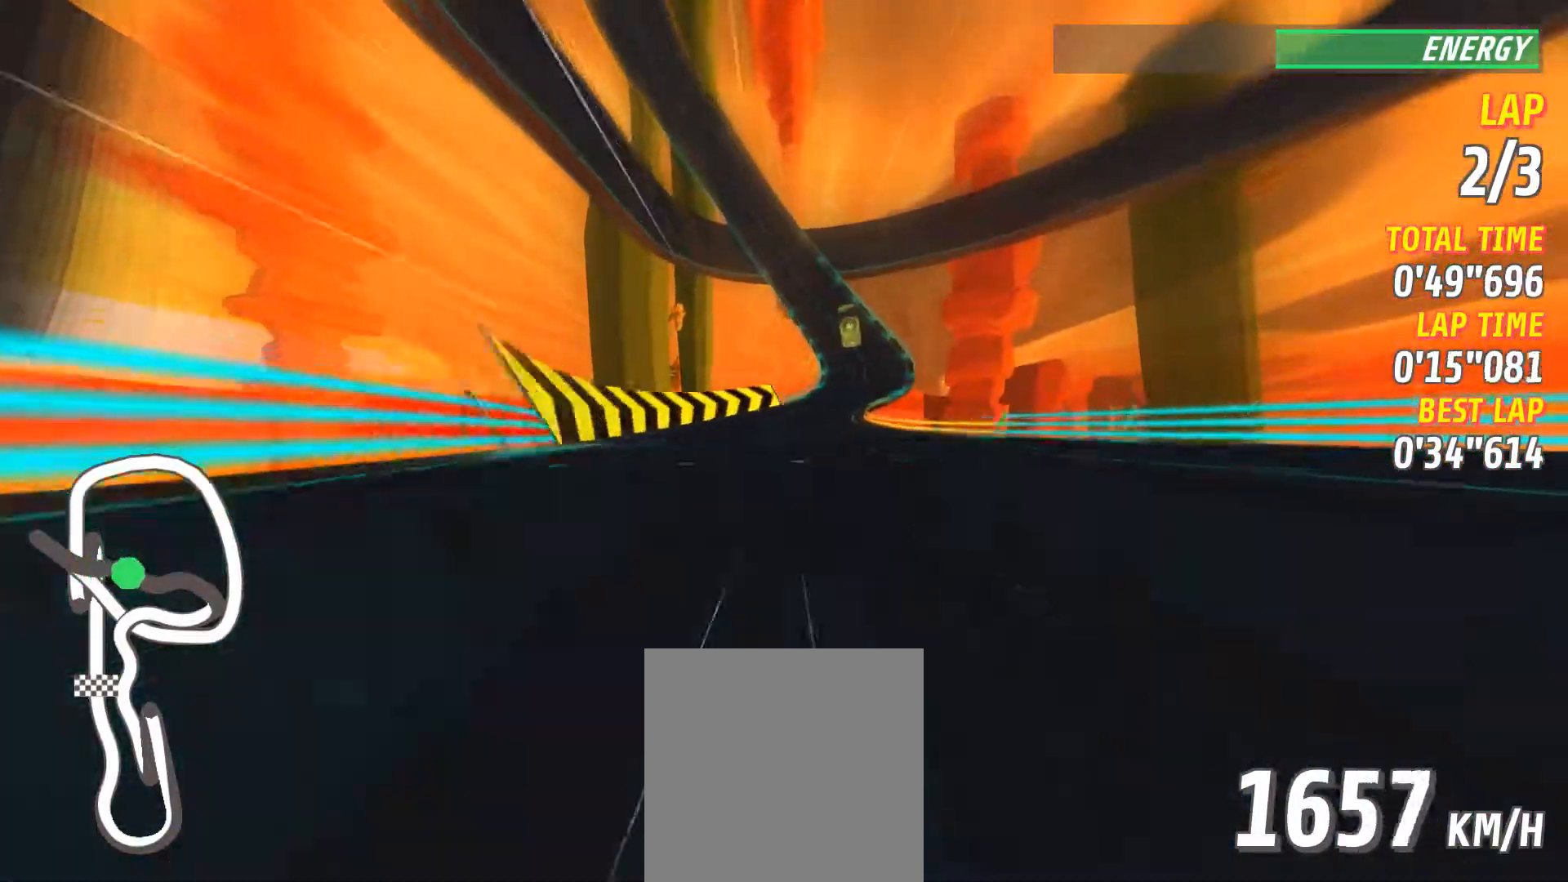
{"dt_ms": 500, "buttons": [], "left_stick": "center", "events": [[50, "R2", "down"], [100, "left_stick", "center"], [467, "R2", "up"]]}
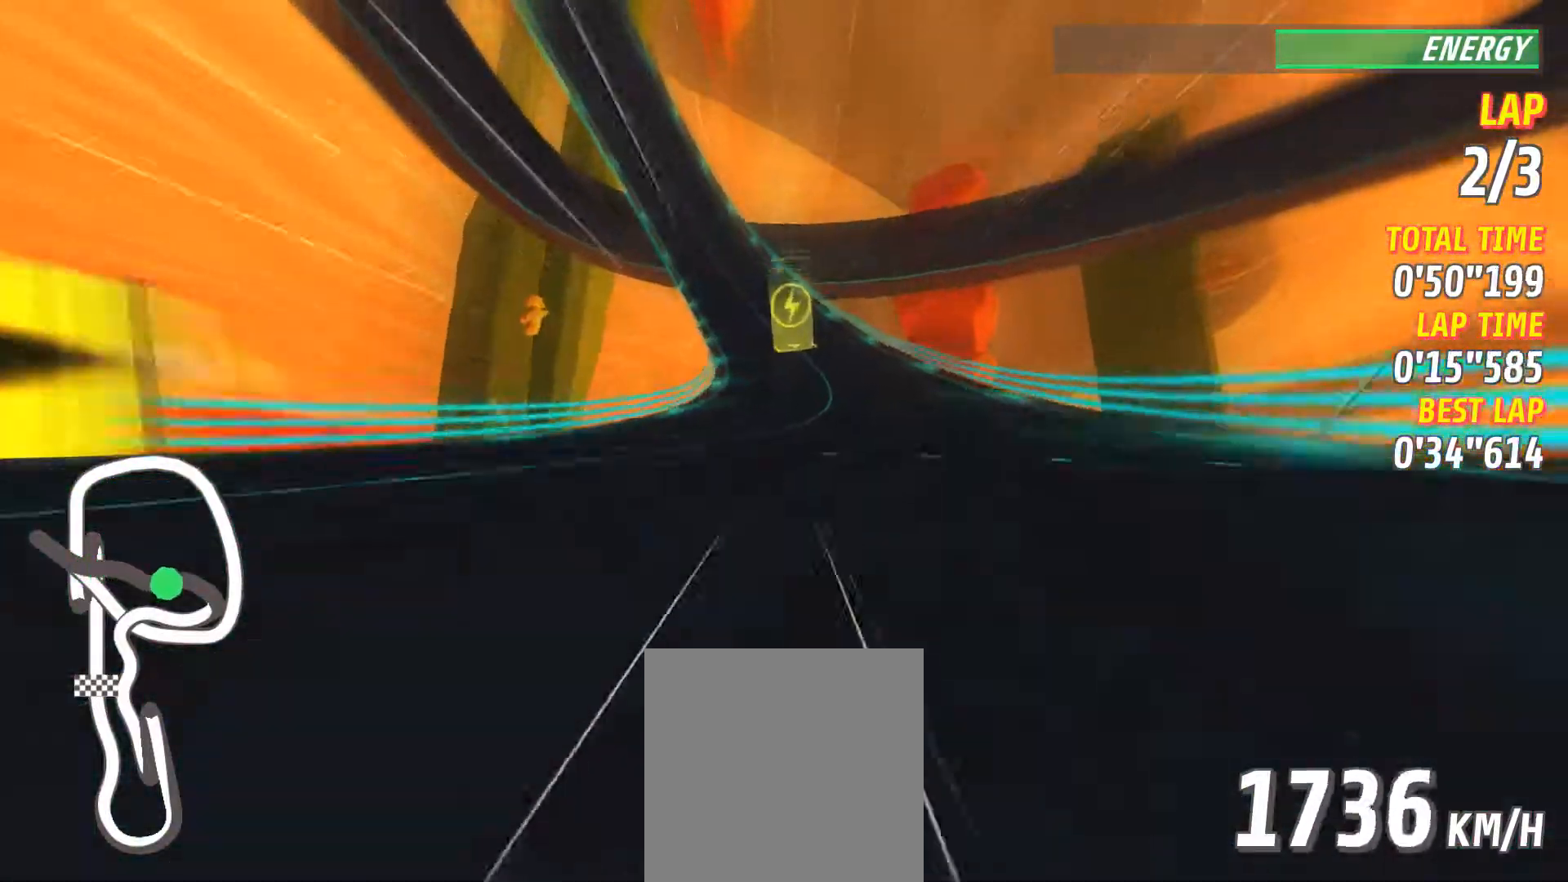
{"dt_ms": 501, "buttons": ["L2"], "left_stick": "center", "events": [[317, "left_stick", "left"], [334, "L2", "down"], [501, "left_stick", "center"]]}
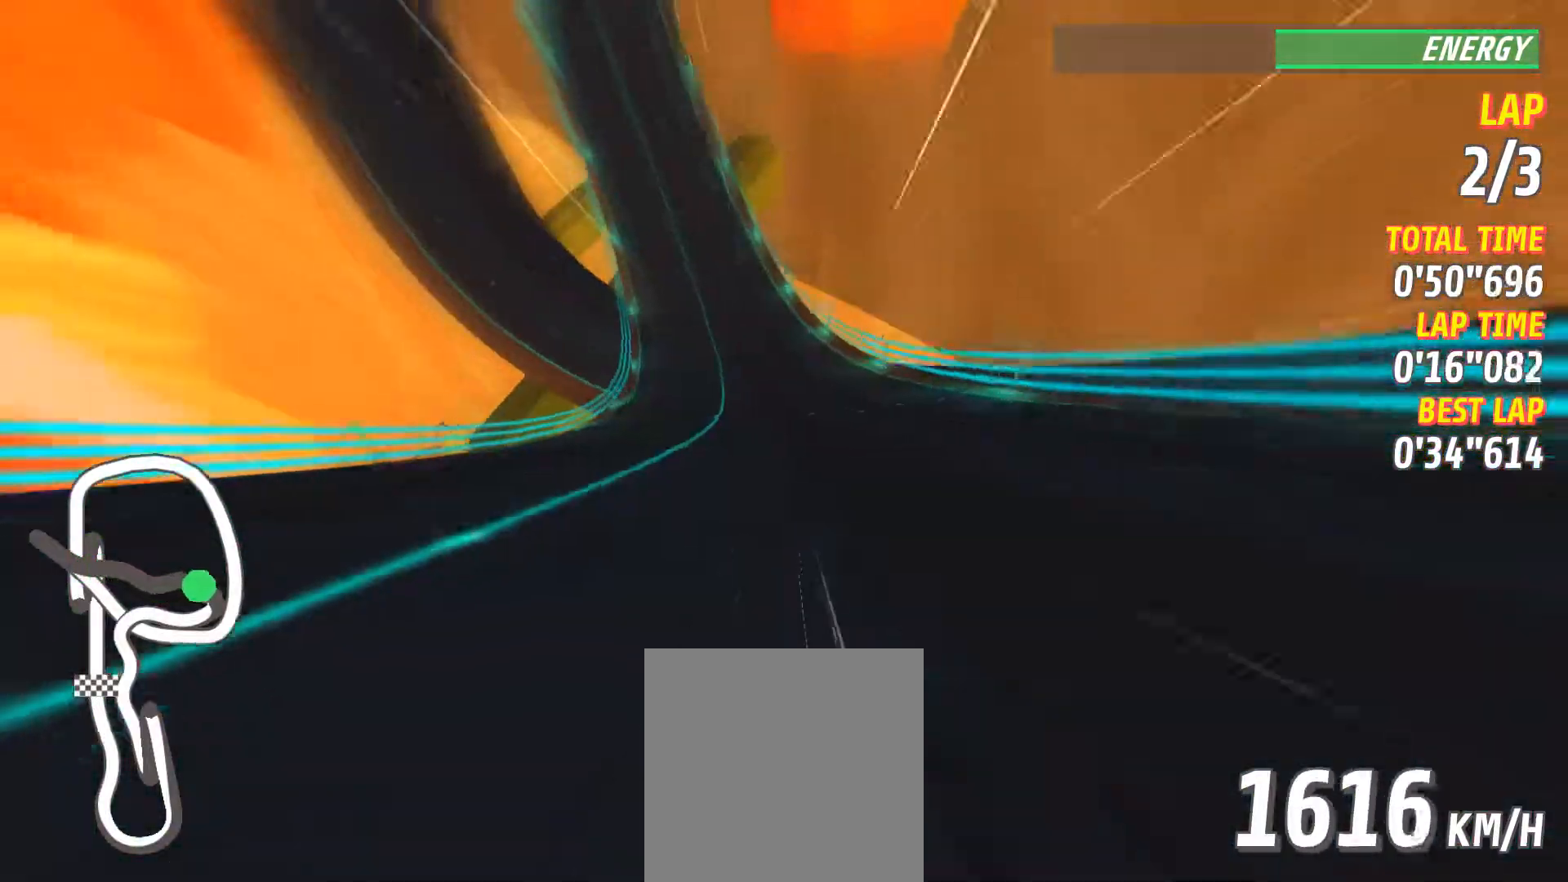
{"dt_ms": 500, "buttons": [], "left_stick": "center", "events": [[83, "L2", "up"], [317, "left_stick", "right"], [450, "left_stick", "center"]]}
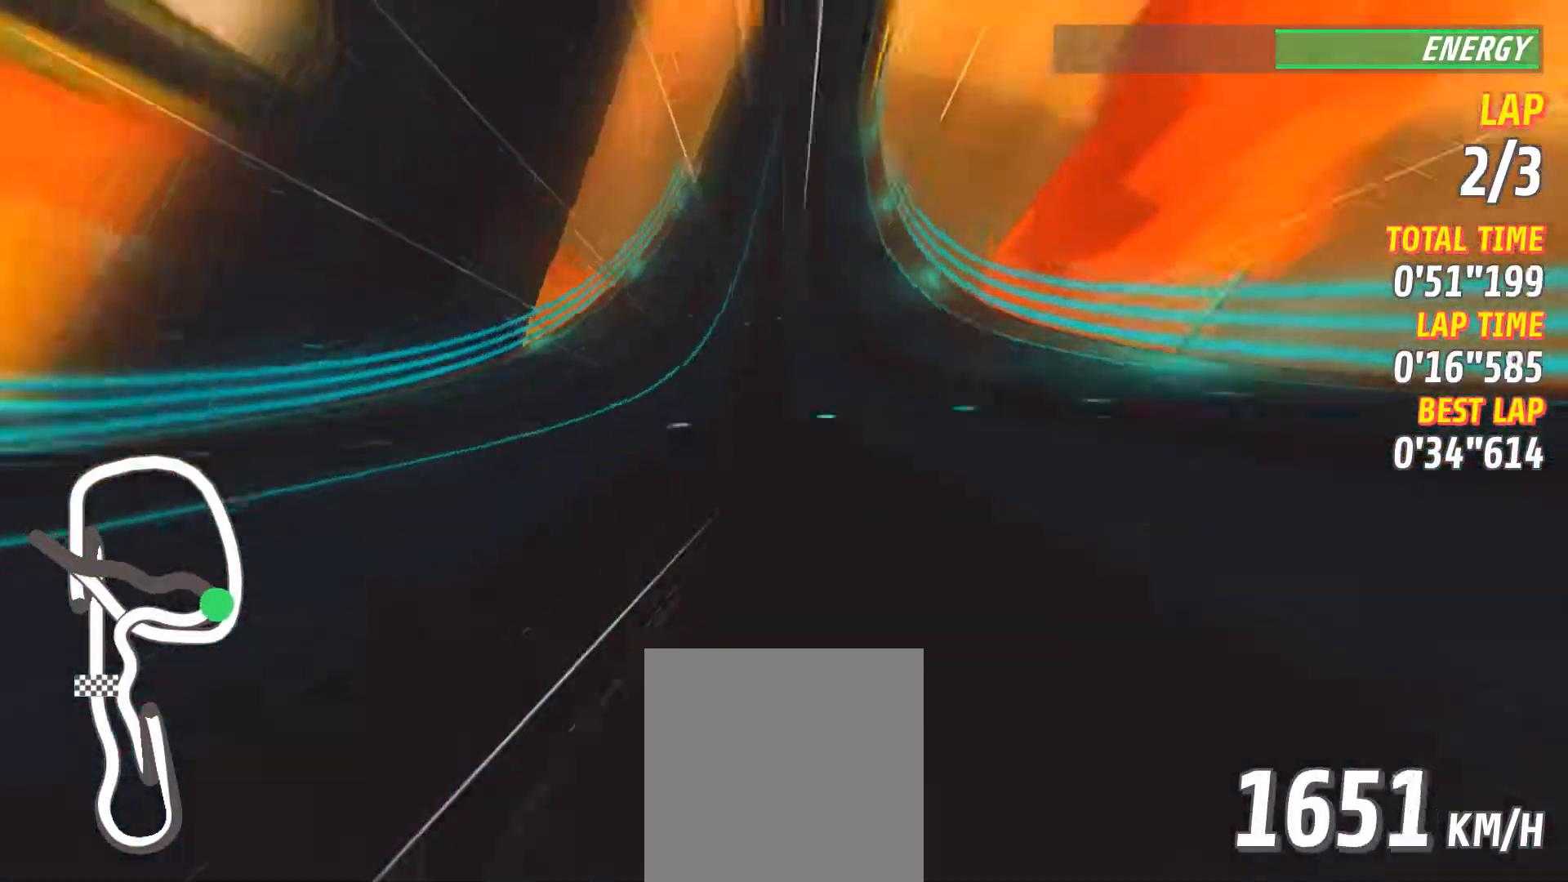
{"dt_ms": 501, "buttons": [], "left_stick": "center", "events": [[101, "left_stick", "right"], [117, "R2", "down"], [484, "left_stick", "center"], [501, "R2", "up"]]}
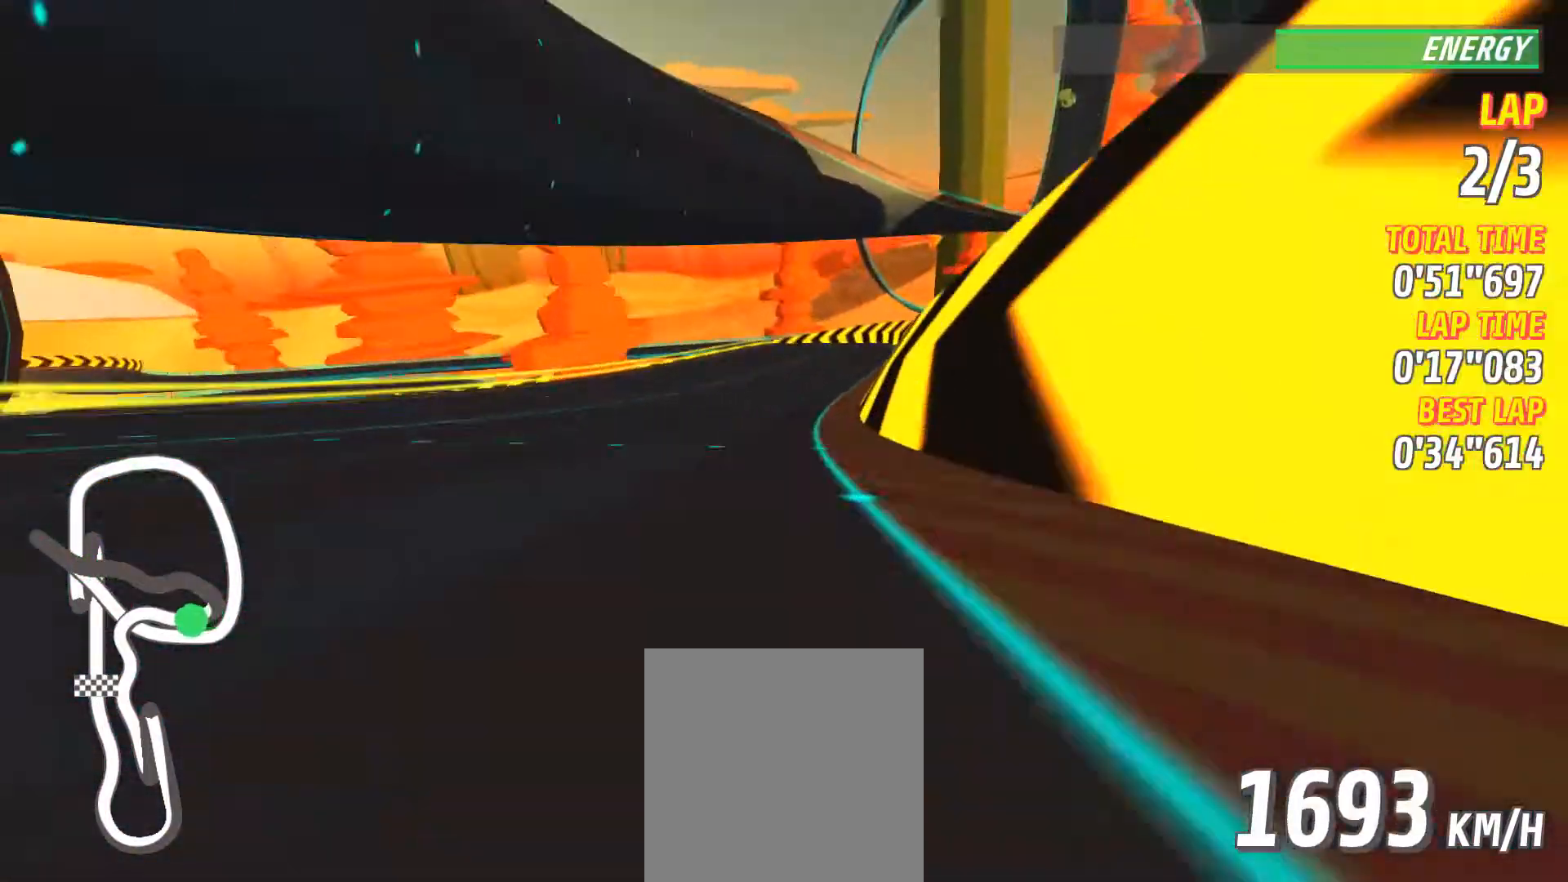
{"dt_ms": 500, "buttons": [], "left_stick": "left", "events": [[167, "R2", "down"], [183, "X", "down"], [250, "X", "up"], [300, "R2", "up"], [500, "left_stick", "left"]]}
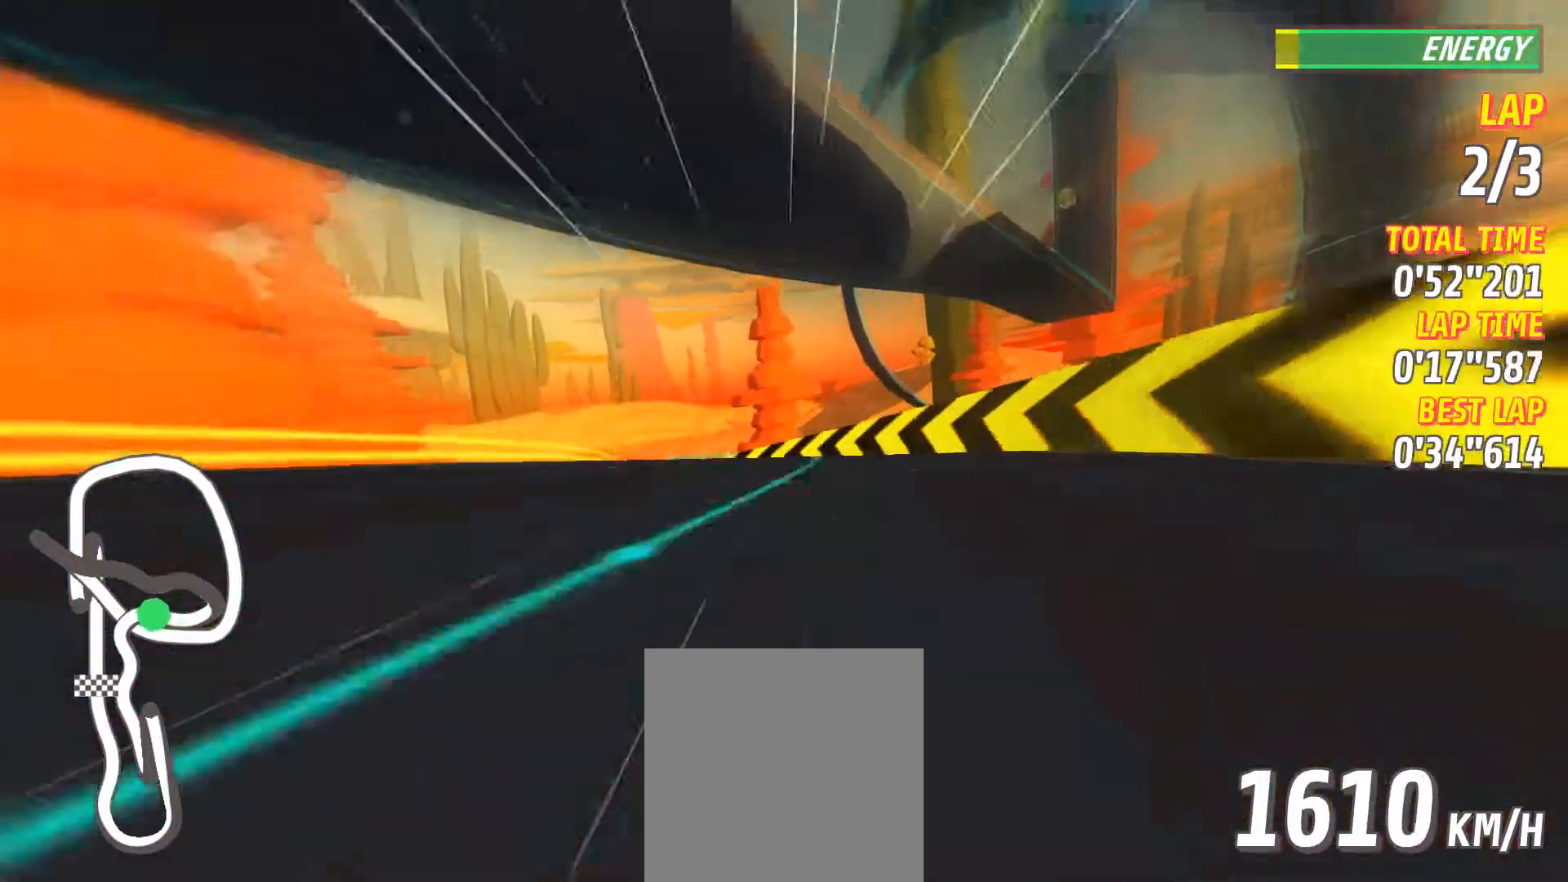
{"dt_ms": 501, "buttons": ["L2"], "left_stick": "down-left", "events": [[34, "L2", "down"], [317, "left_stick", "down-left"]]}
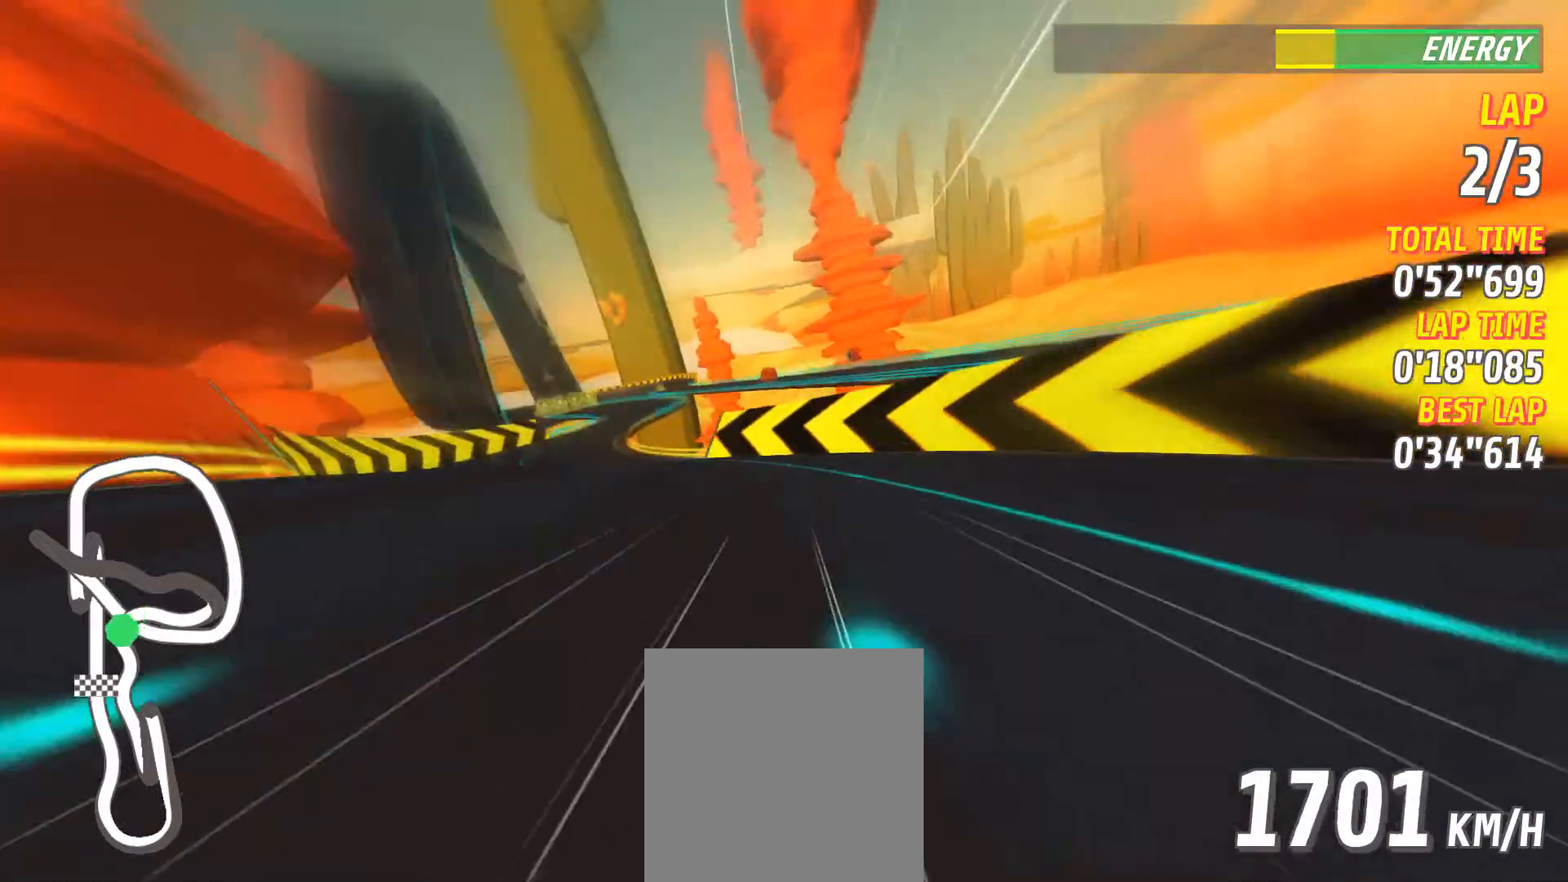
{"dt_ms": 500, "buttons": ["R2"], "left_stick": "right", "events": [[167, "L2", "up"], [167, "left_stick", "center"], [317, "R2", "down"], [467, "left_stick", "right"]]}
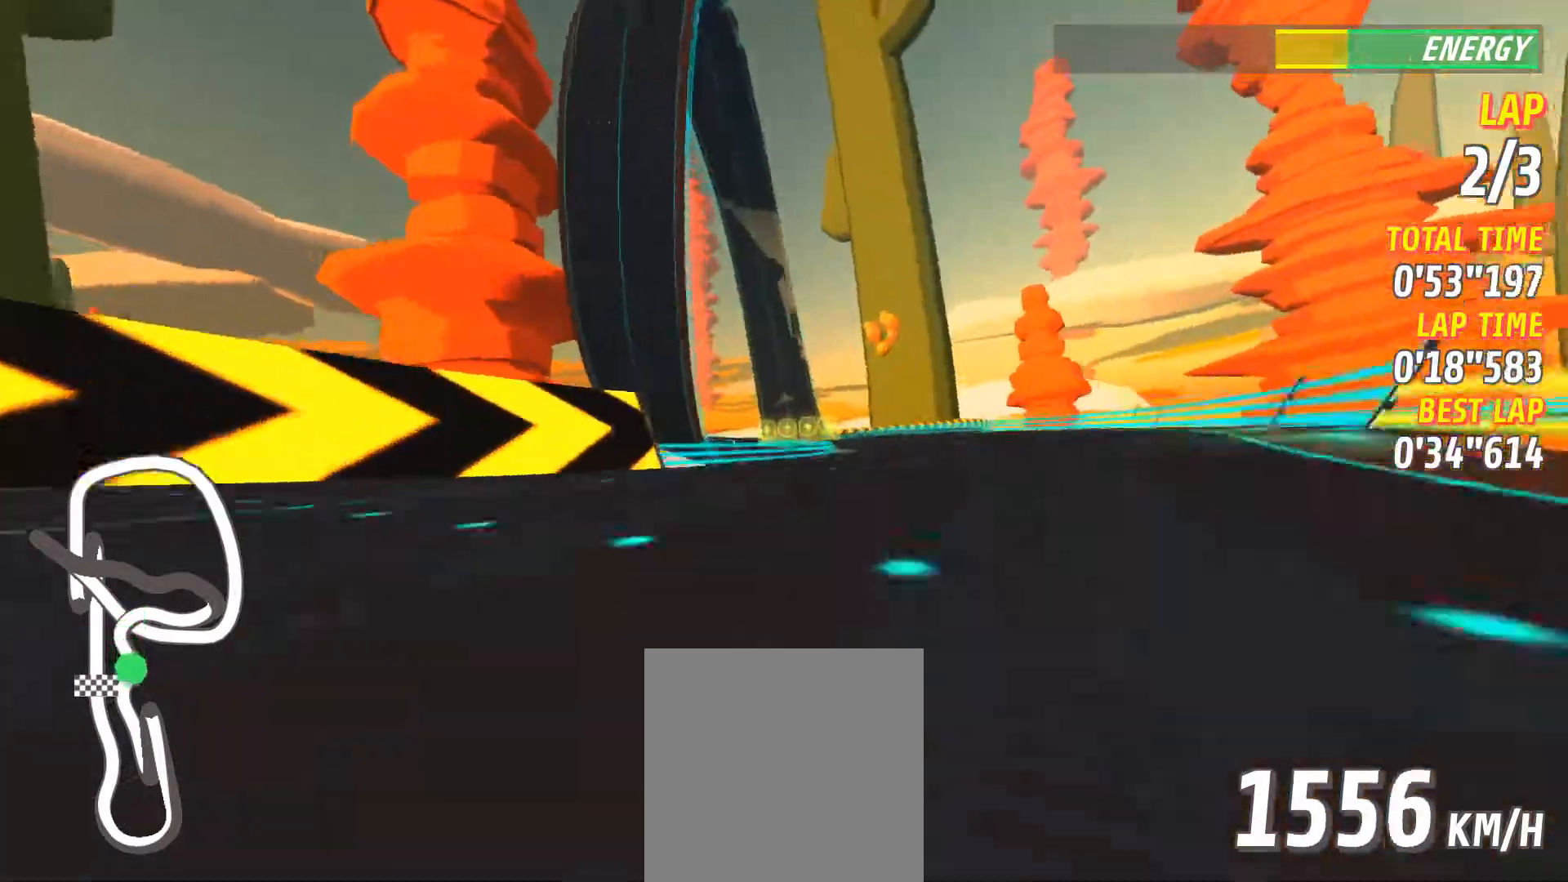
{"dt_ms": 501, "buttons": [], "left_stick": "center", "events": [[101, "left_stick", "center"], [284, "R2", "up"], [334, "L2", "down"], [334, "left_stick", "left"], [434, "left_stick", "center"], [484, "L2", "up"]]}
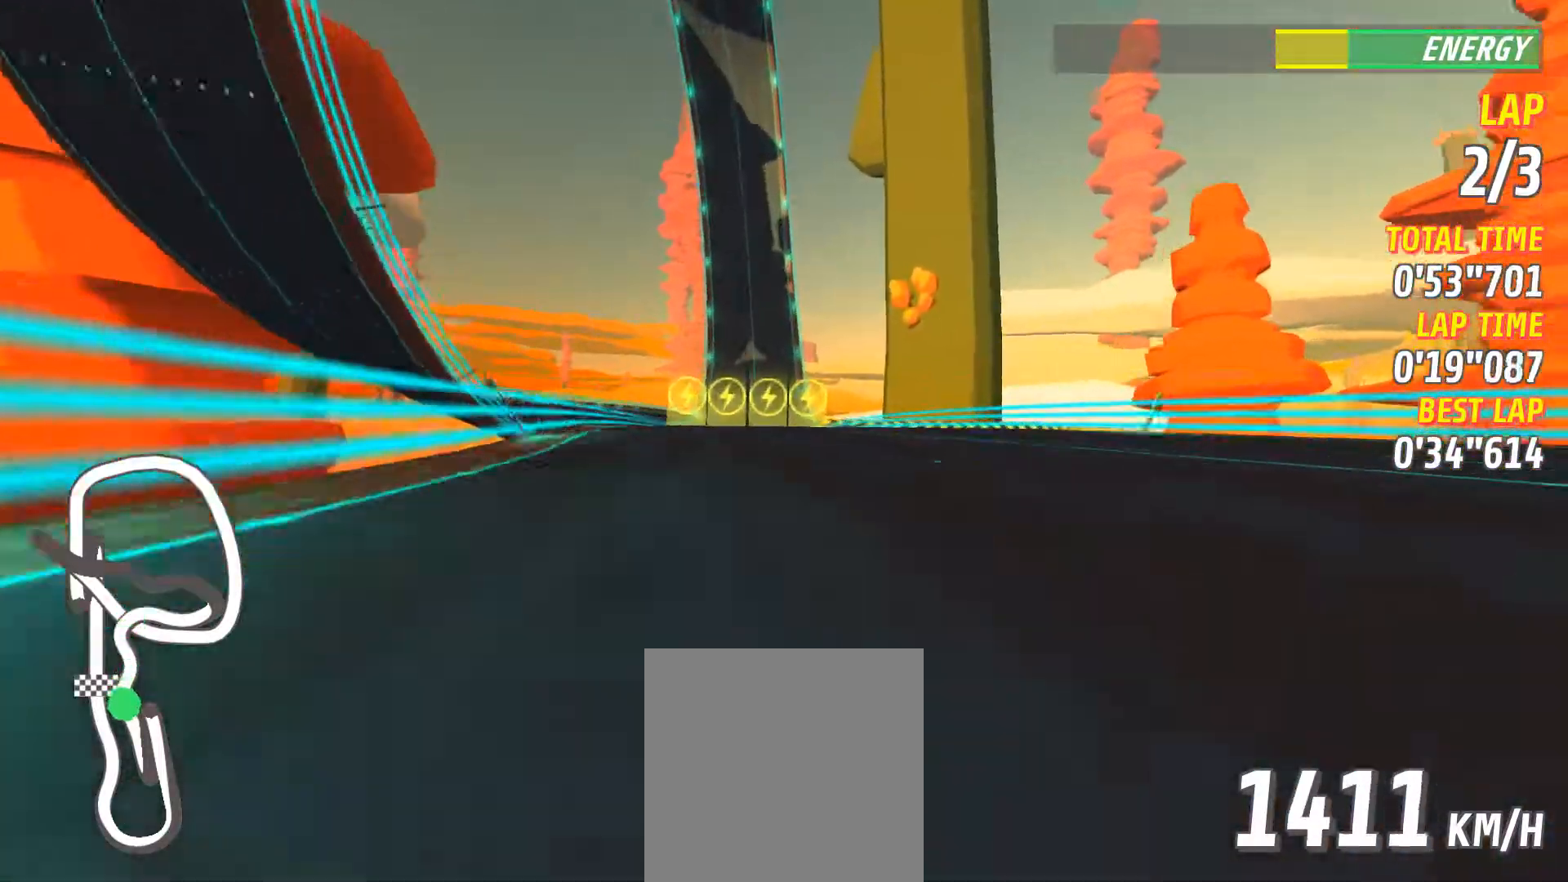
{"dt_ms": 500, "buttons": ["R2"], "left_stick": "center", "events": [[417, "R2", "down"]]}
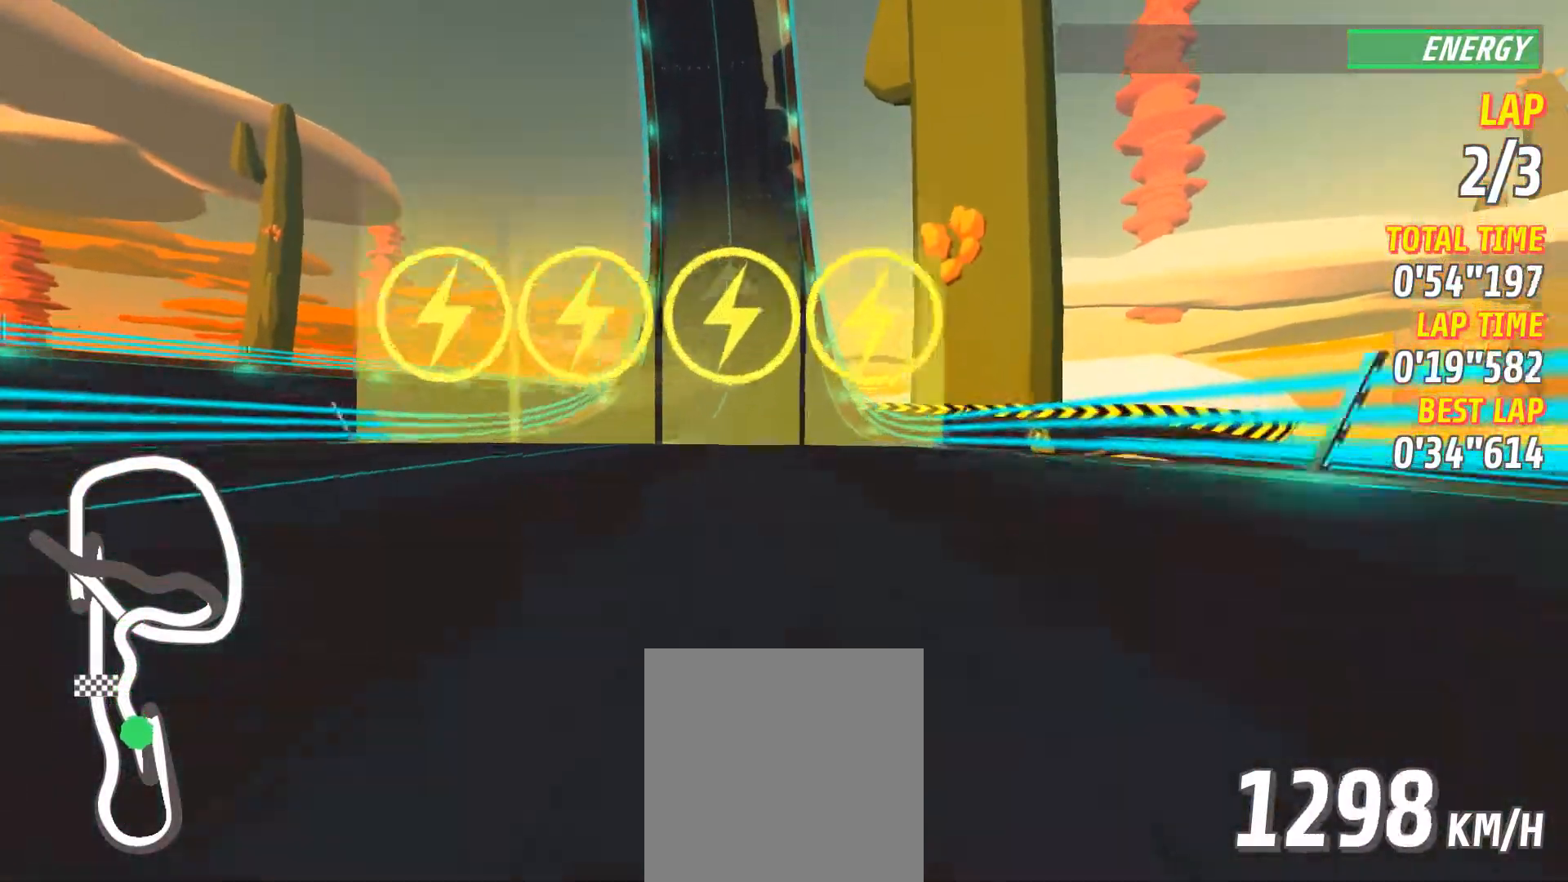
{"dt_ms": 501, "buttons": ["L2"], "left_stick": "center", "events": [[17, "R2", "up"], [317, "L2", "down"]]}
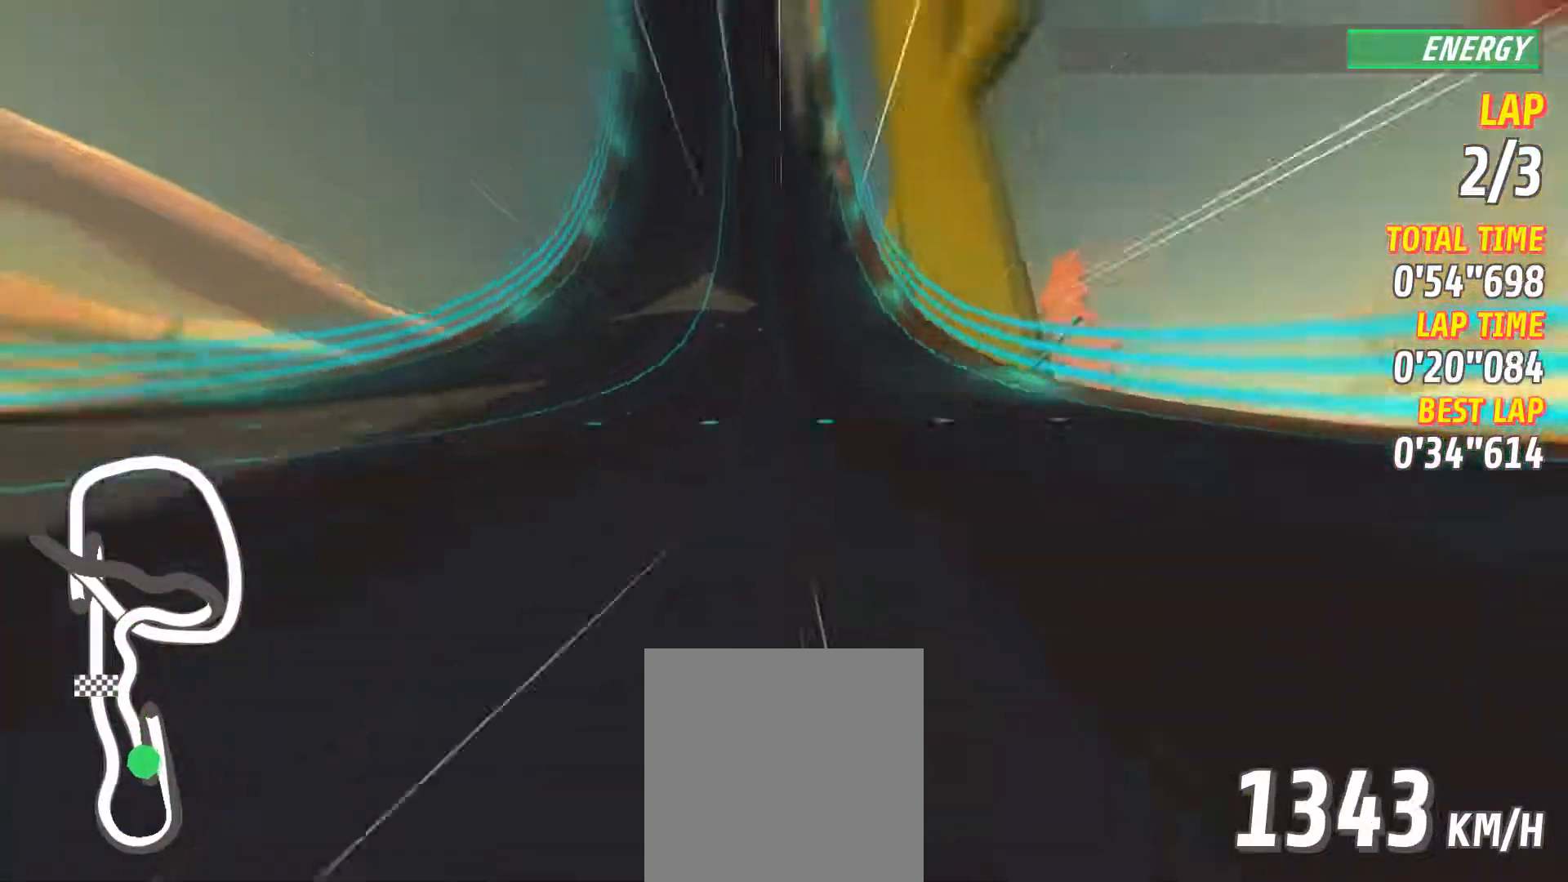
{"dt_ms": 500, "buttons": [], "left_stick": "left", "events": [[200, "left_stick", "left"], [334, "L2", "up"]]}